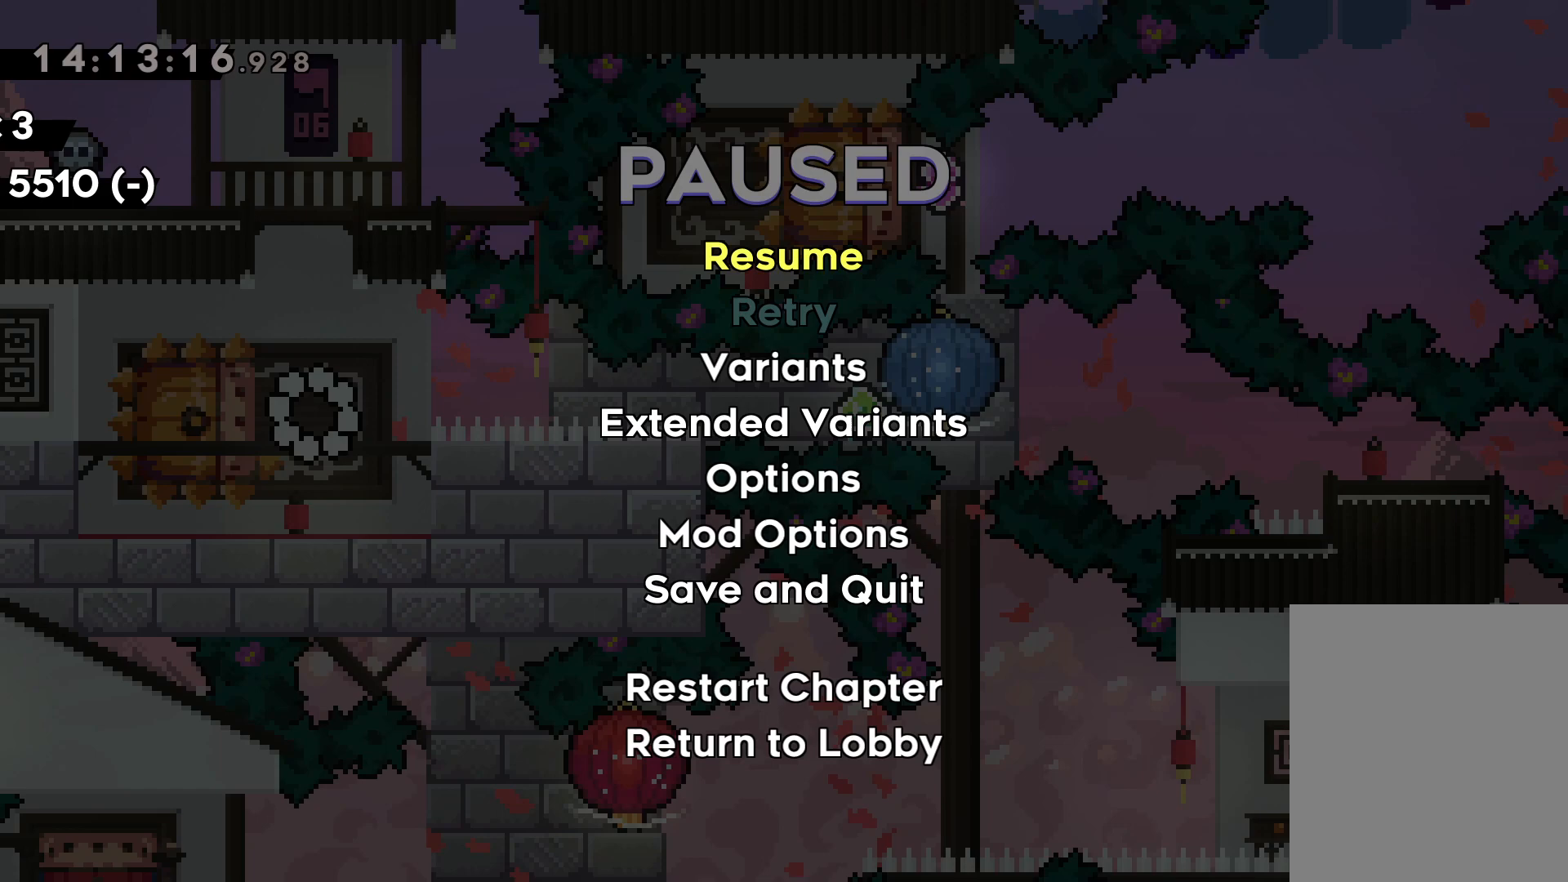
Gameplay with keyboard; each line is a JSON object with the keys held at the frame after it. "events" lists presses ("down") and releases ("up") of "dash", "down", "grab", "jump", "left", "right" and "up" between this image and that frame as [ms after this image, input, new state], when the widget could be followed in between. No other keys are recorded. Mouse input is not recorded. Key names are as the overlay labels them; some are game actions (e.g. jump) rather than physical keys.
{"keys": [], "events": [[100, "left", "up"]]}
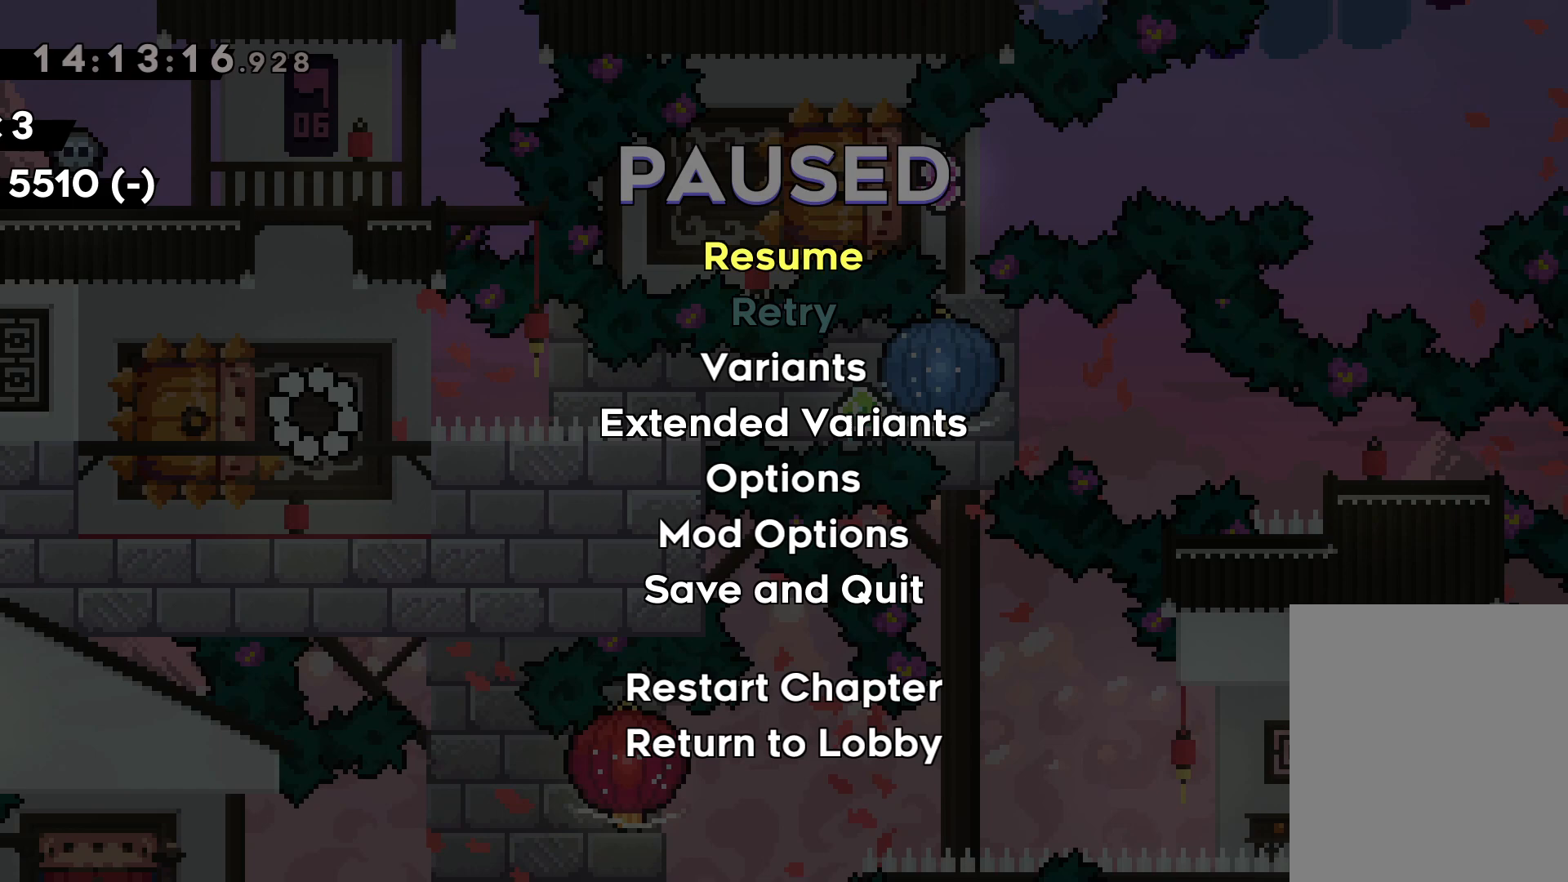
{"keys": [], "events": []}
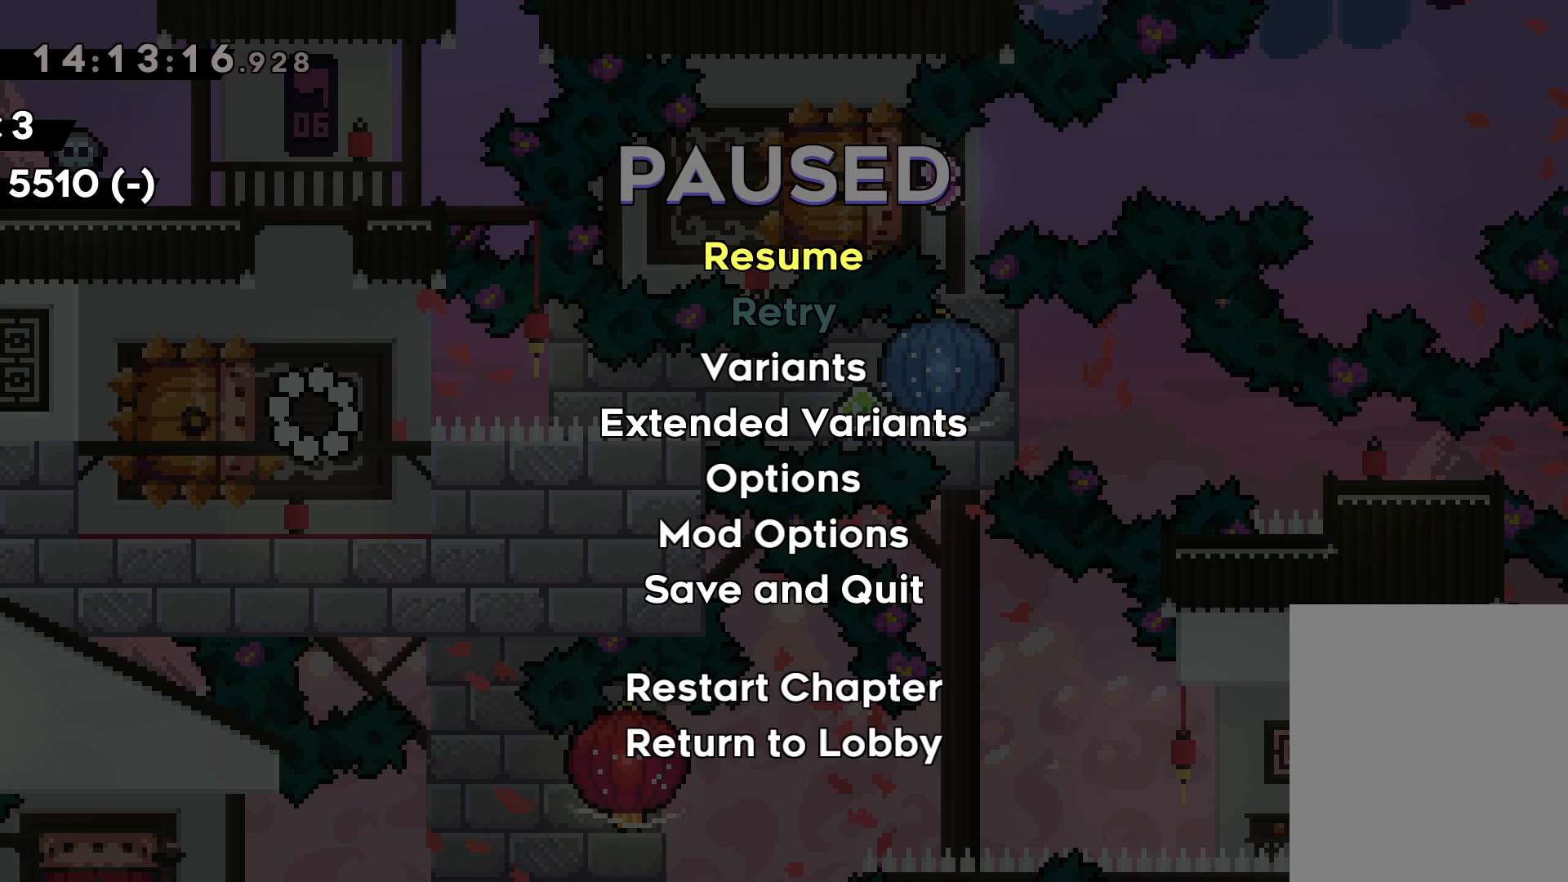
{"keys": [], "events": []}
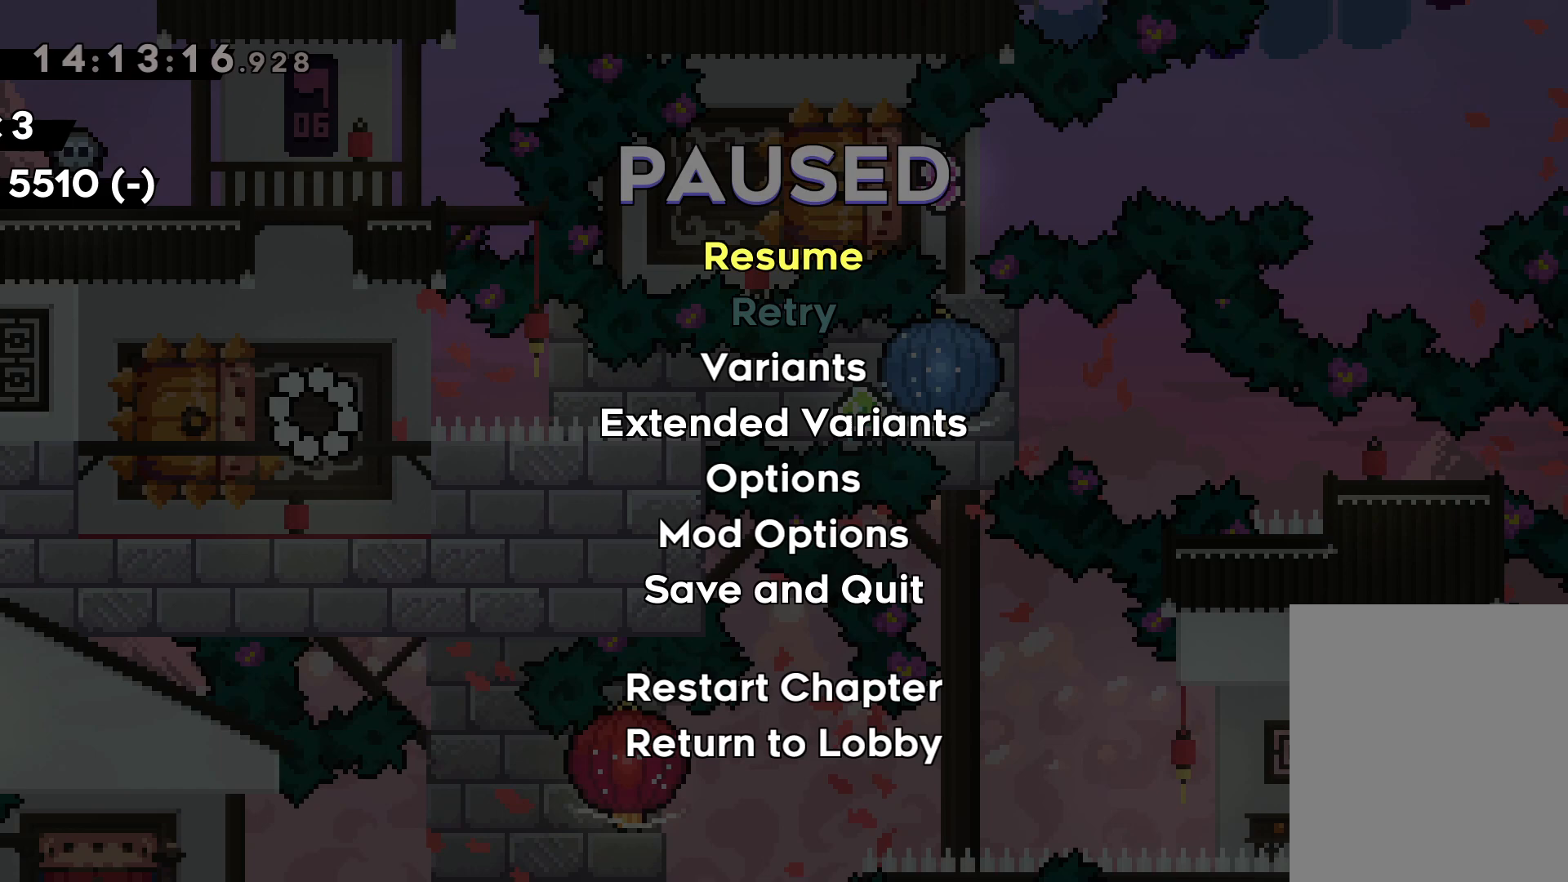
{"keys": [], "events": []}
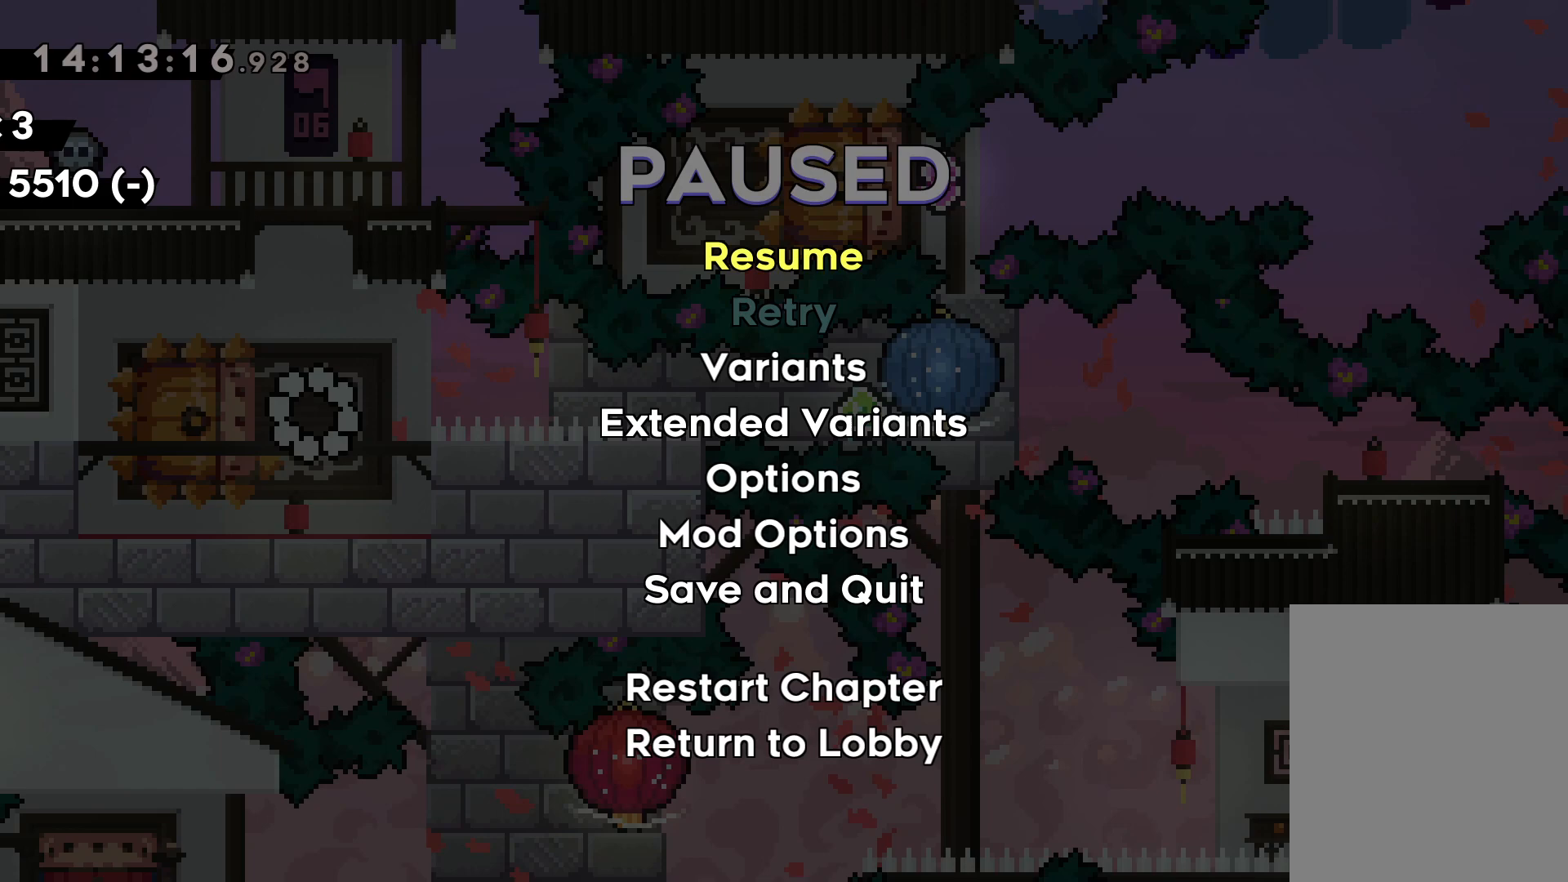
{"keys": [], "events": []}
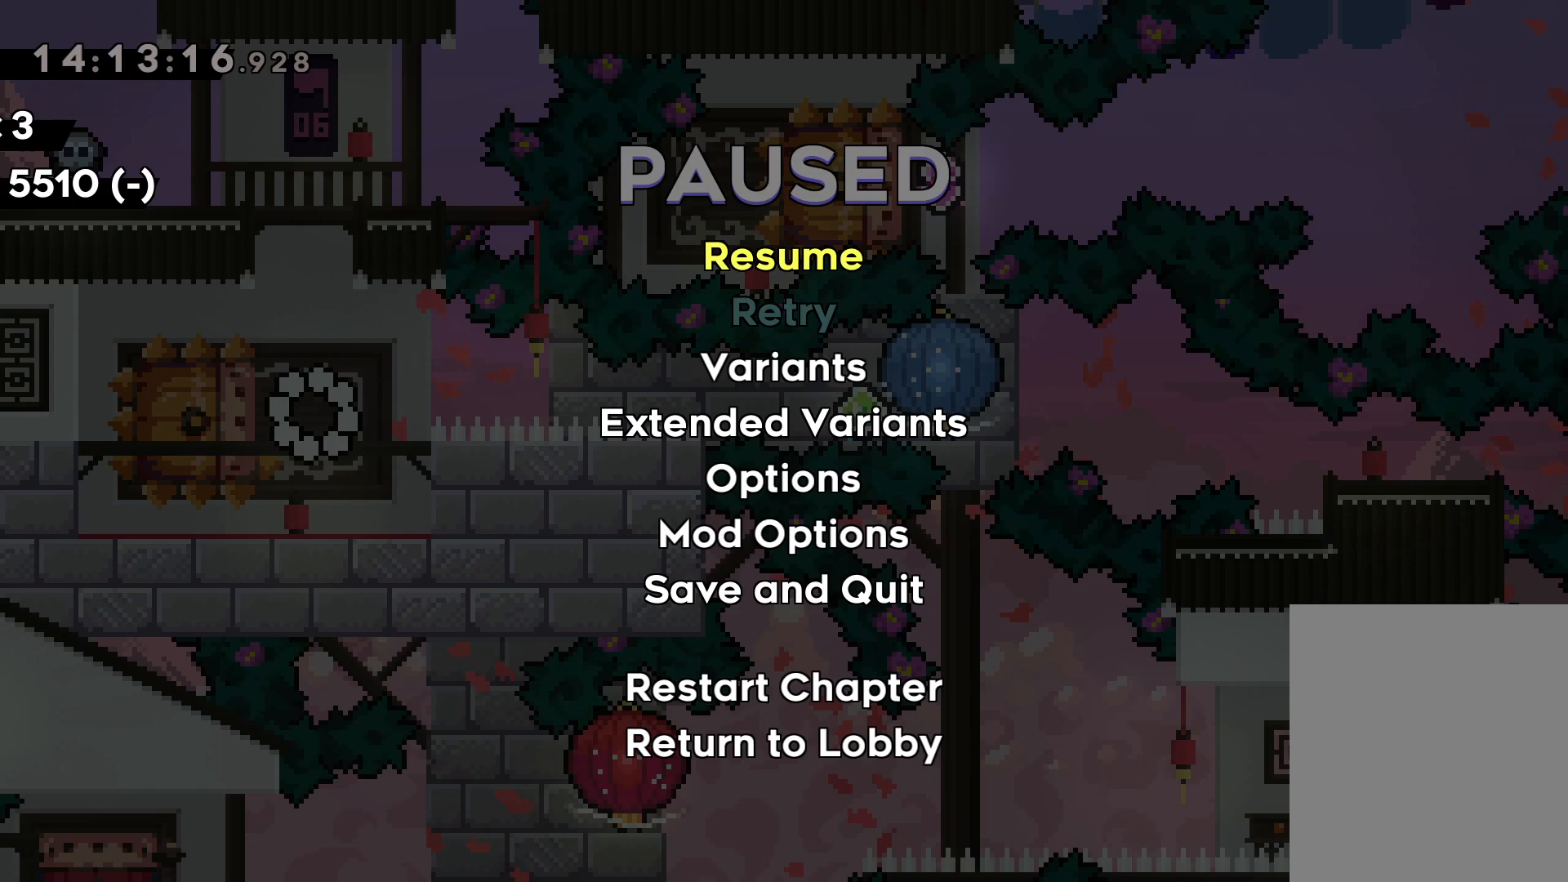
{"keys": [], "events": []}
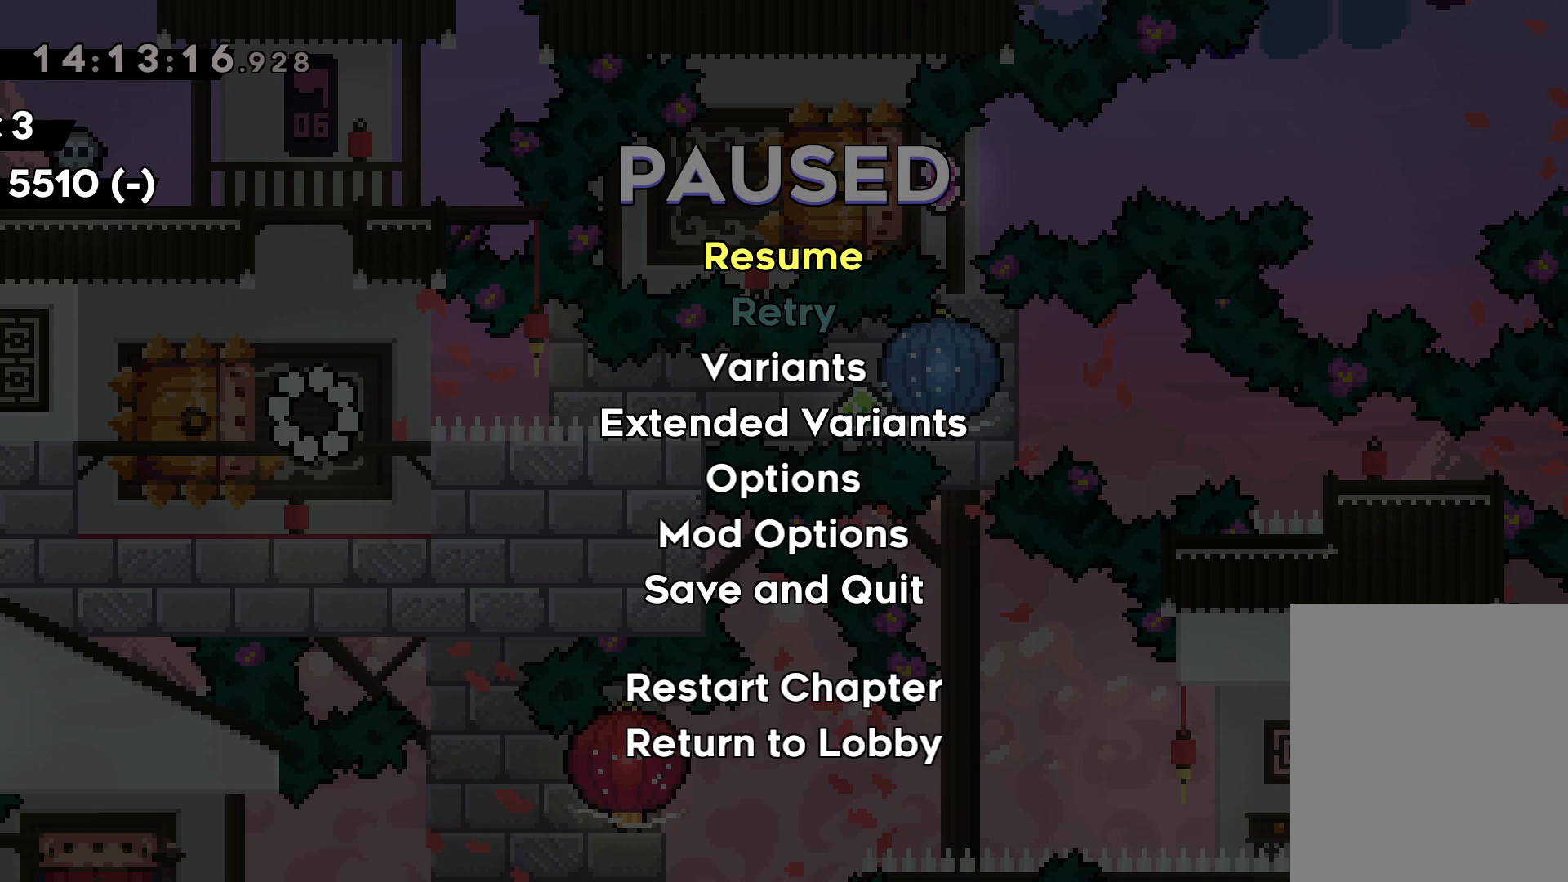
{"keys": [], "events": []}
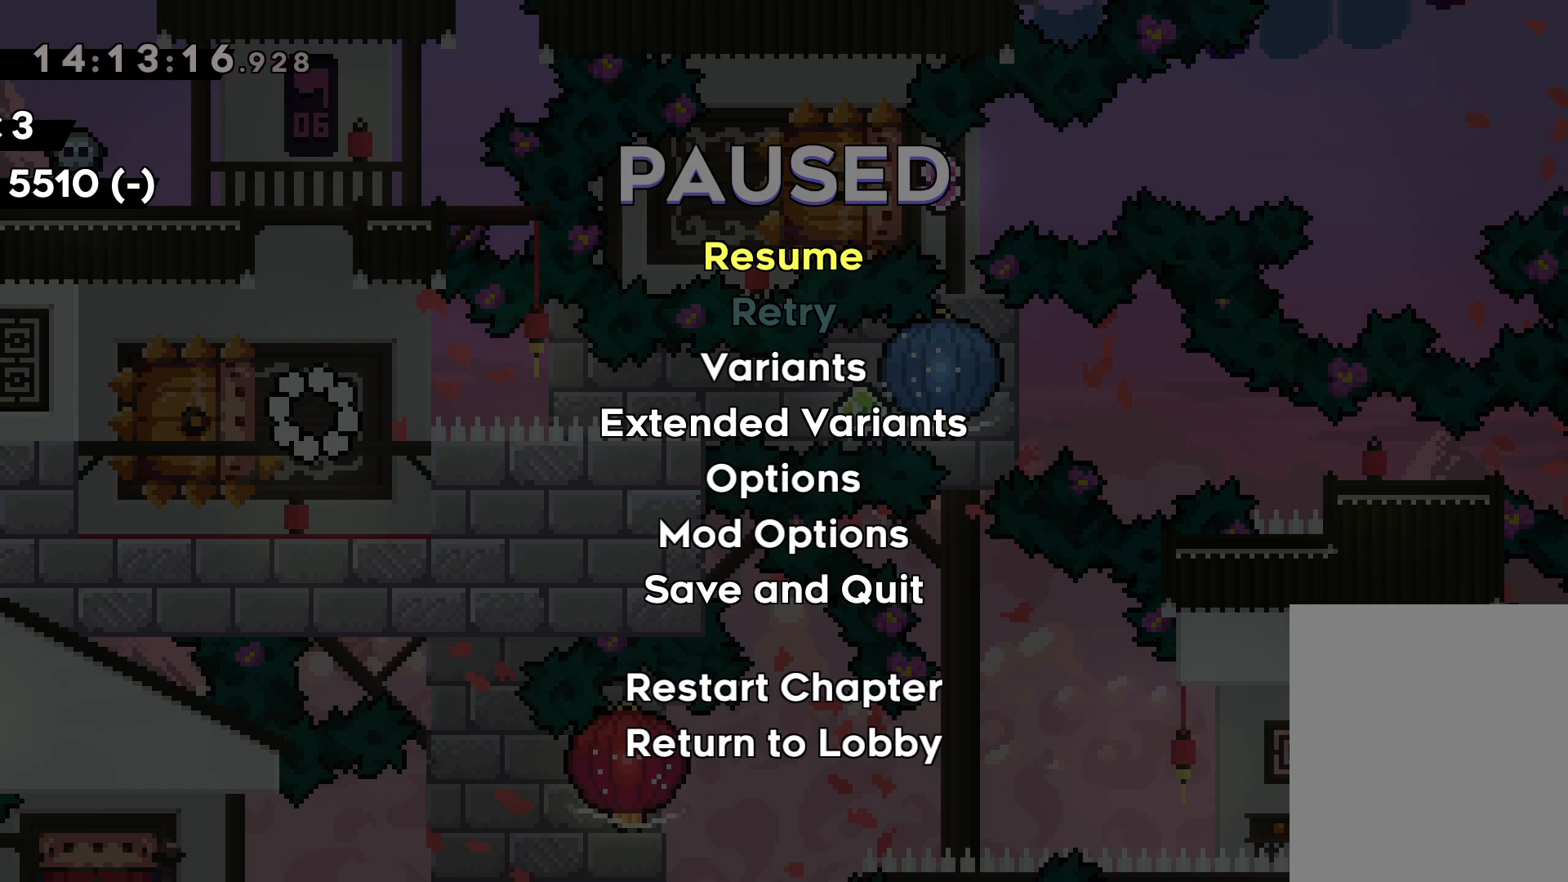
{"keys": [], "events": []}
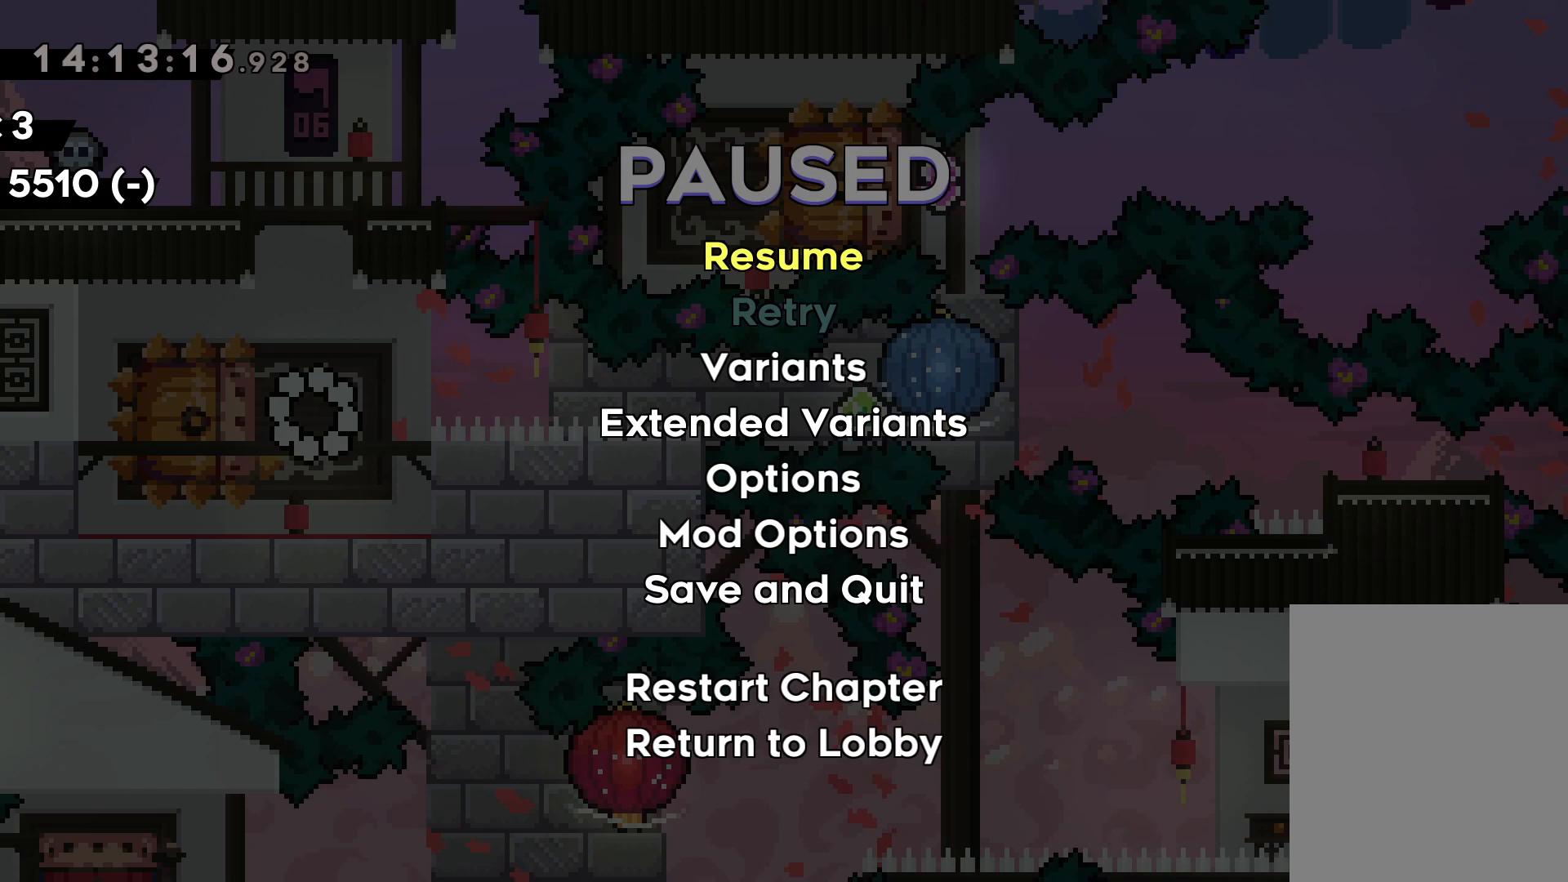
{"keys": [], "events": []}
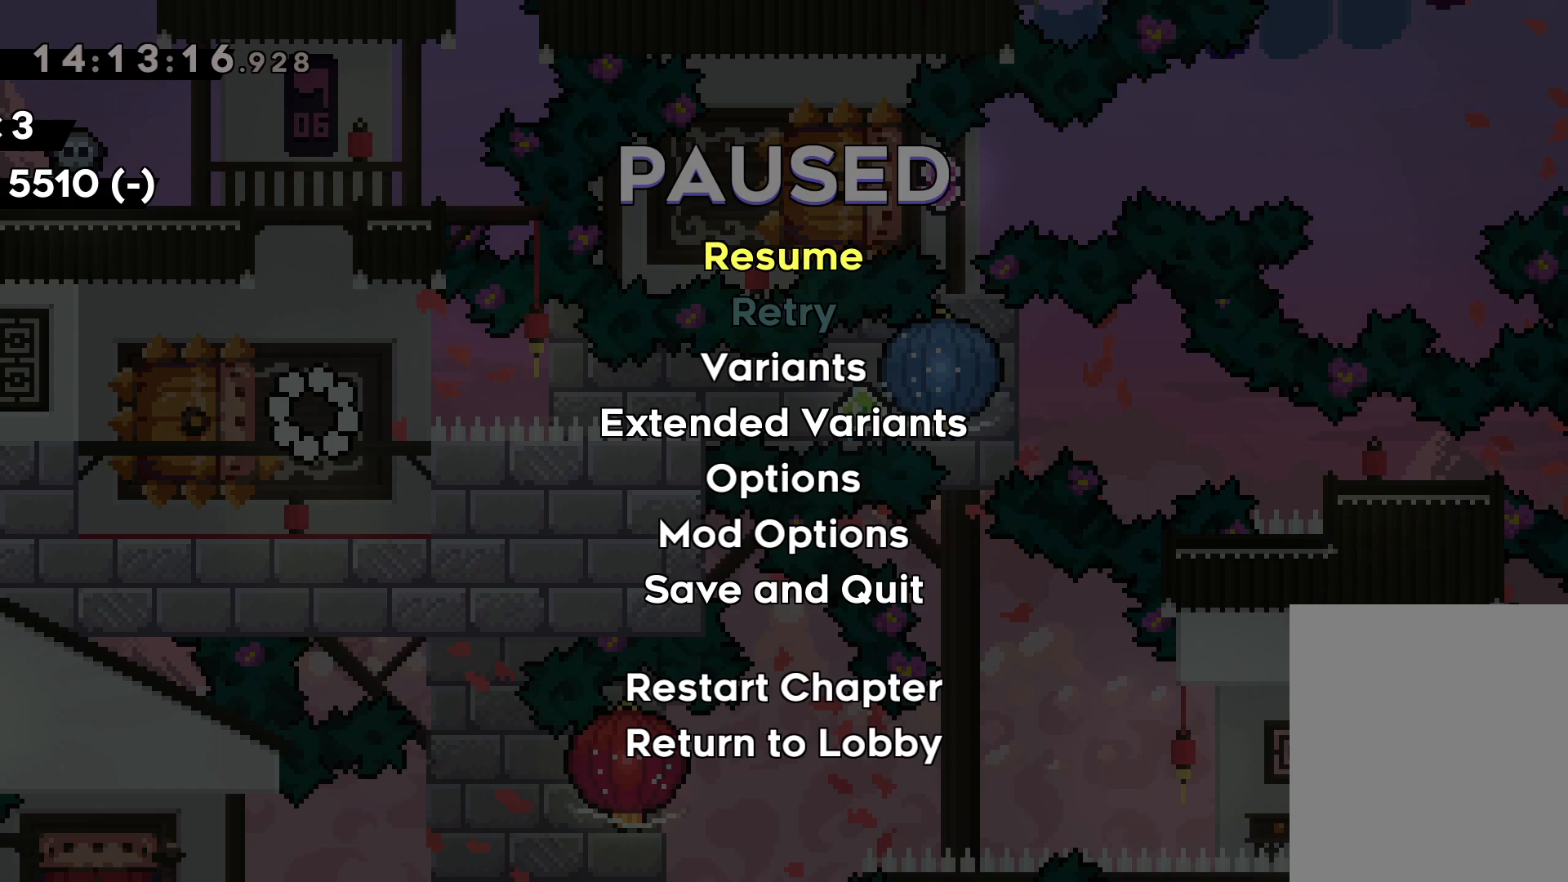
{"keys": [], "events": []}
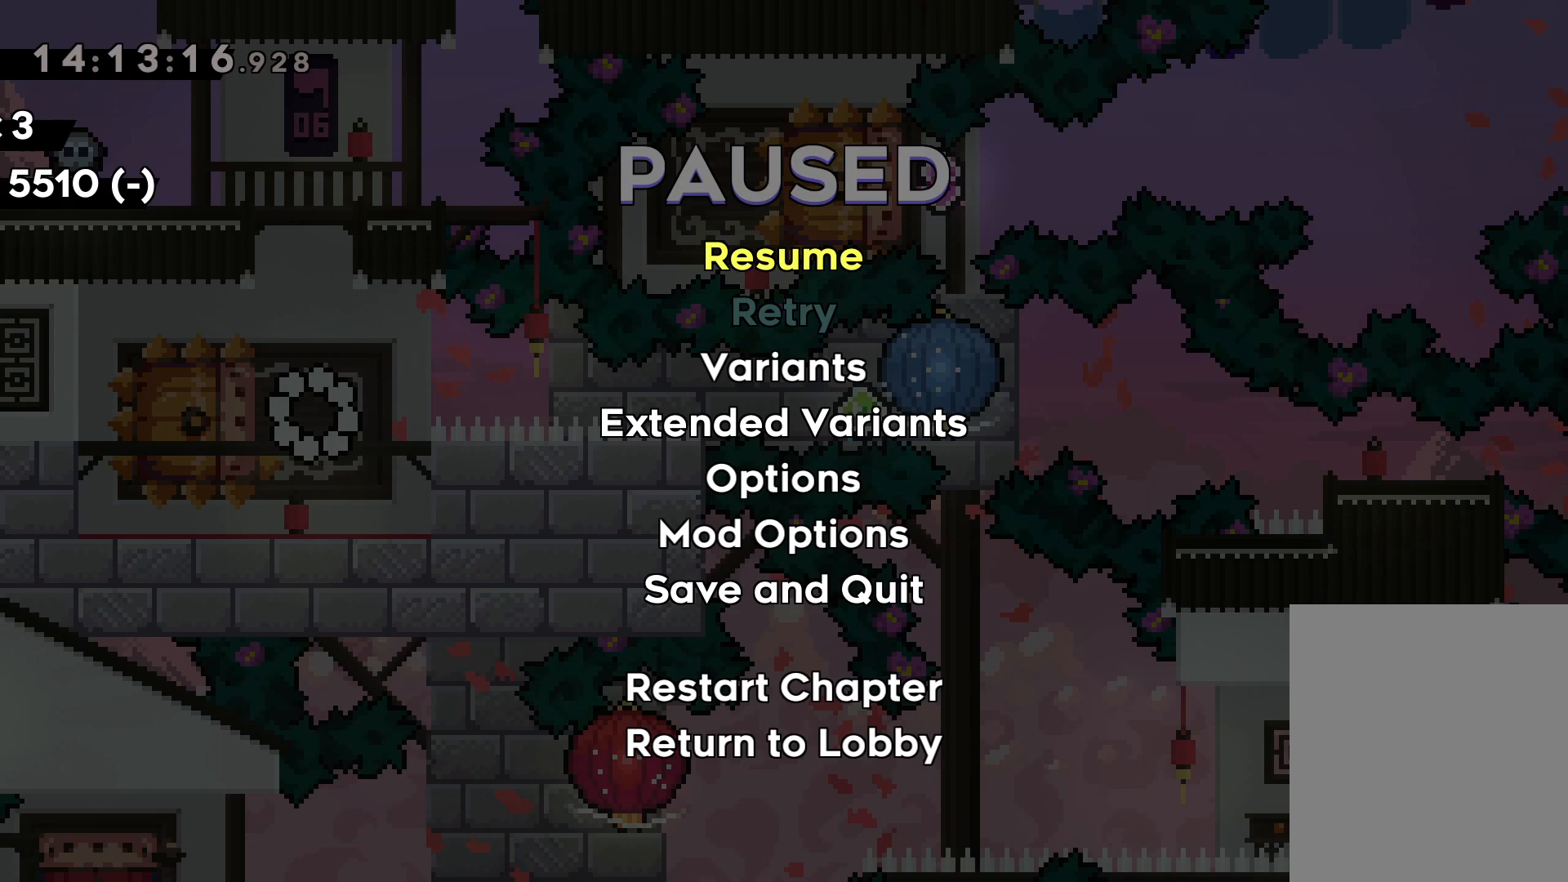
{"keys": [], "events": []}
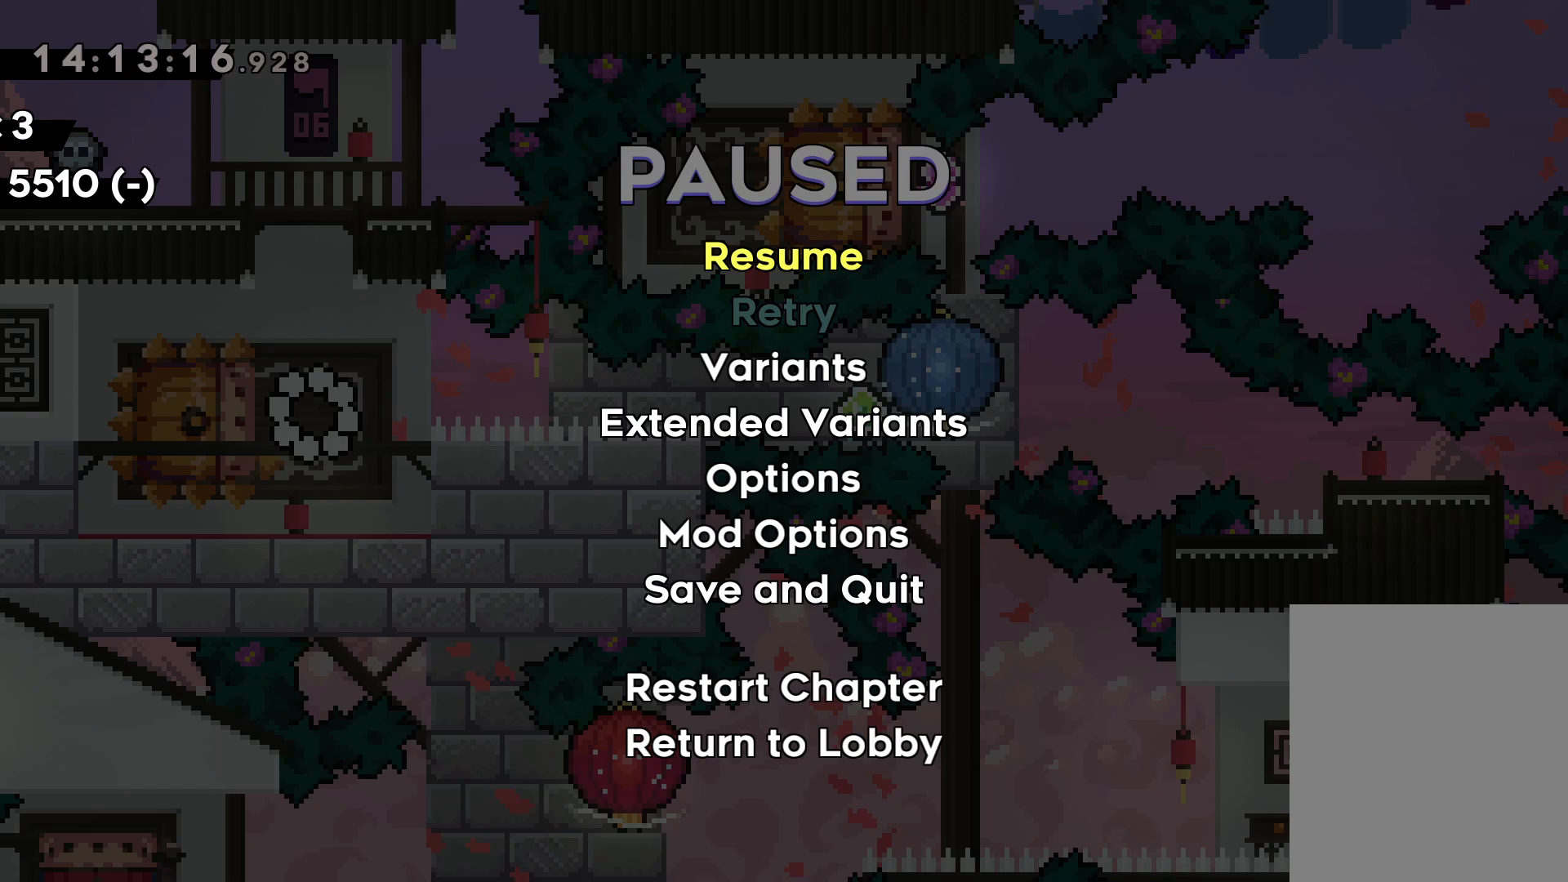
{"keys": [], "events": [[50, "jump", "down"], [233, "jump", "up"]]}
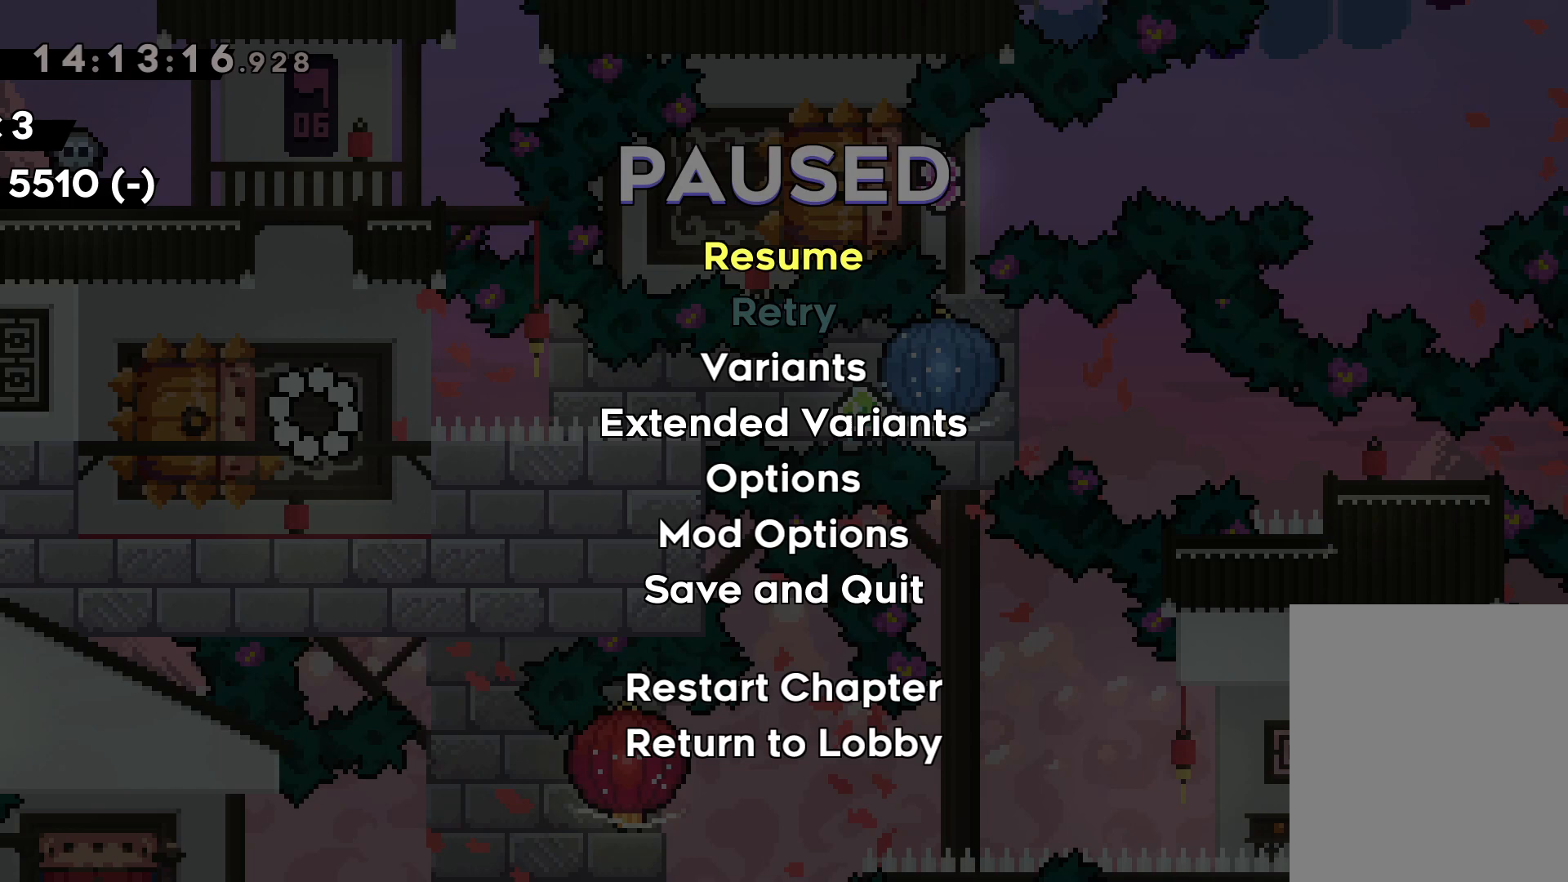
{"keys": [], "events": []}
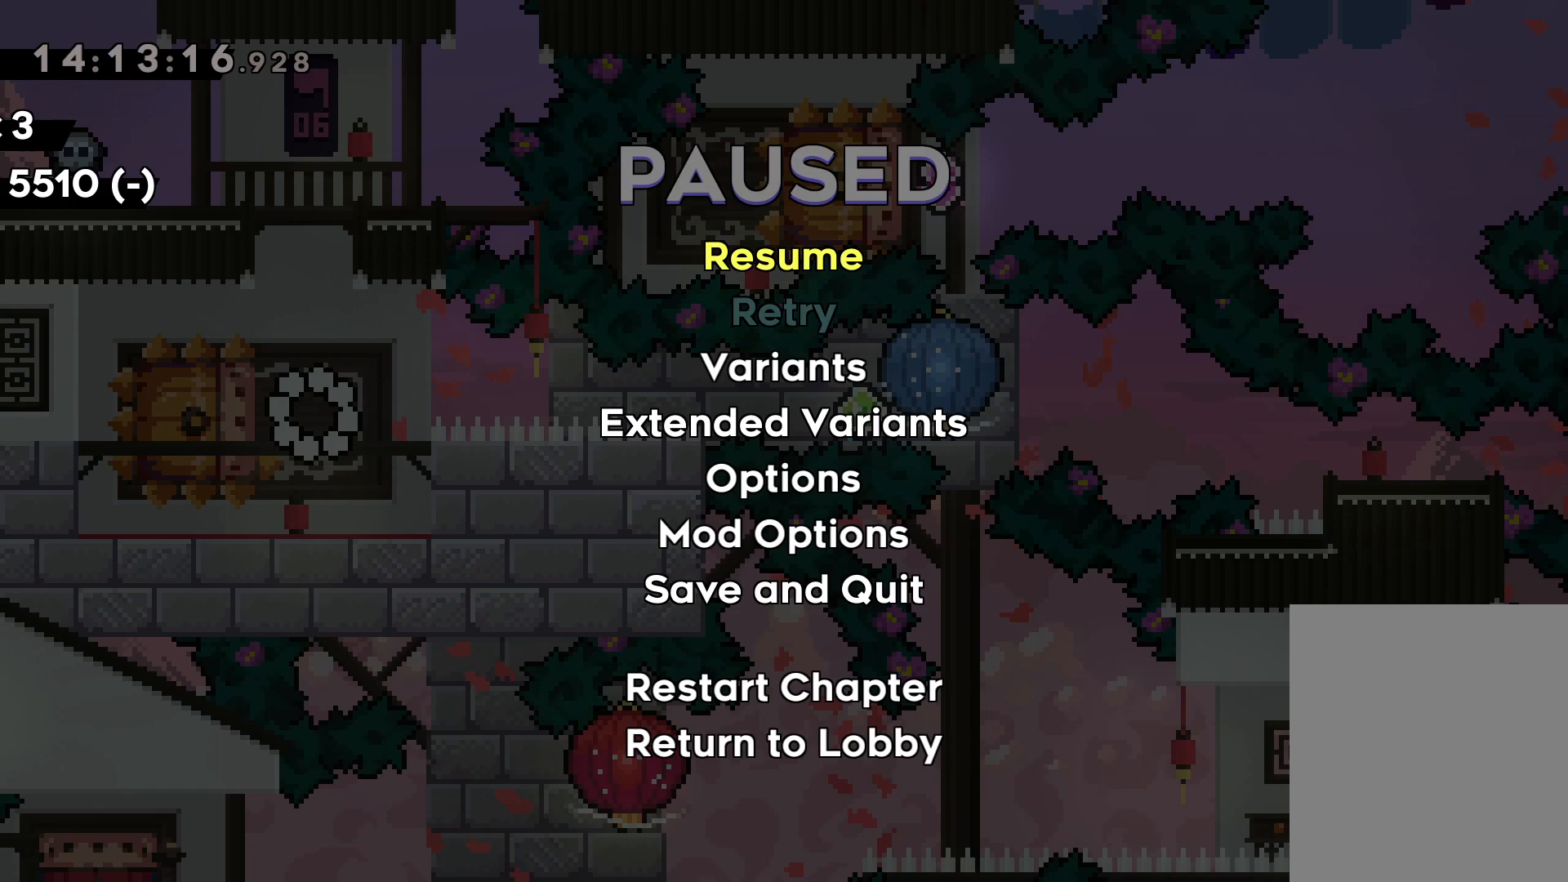
{"keys": [], "events": [[250, "jump", "down"], [433, "jump", "up"]]}
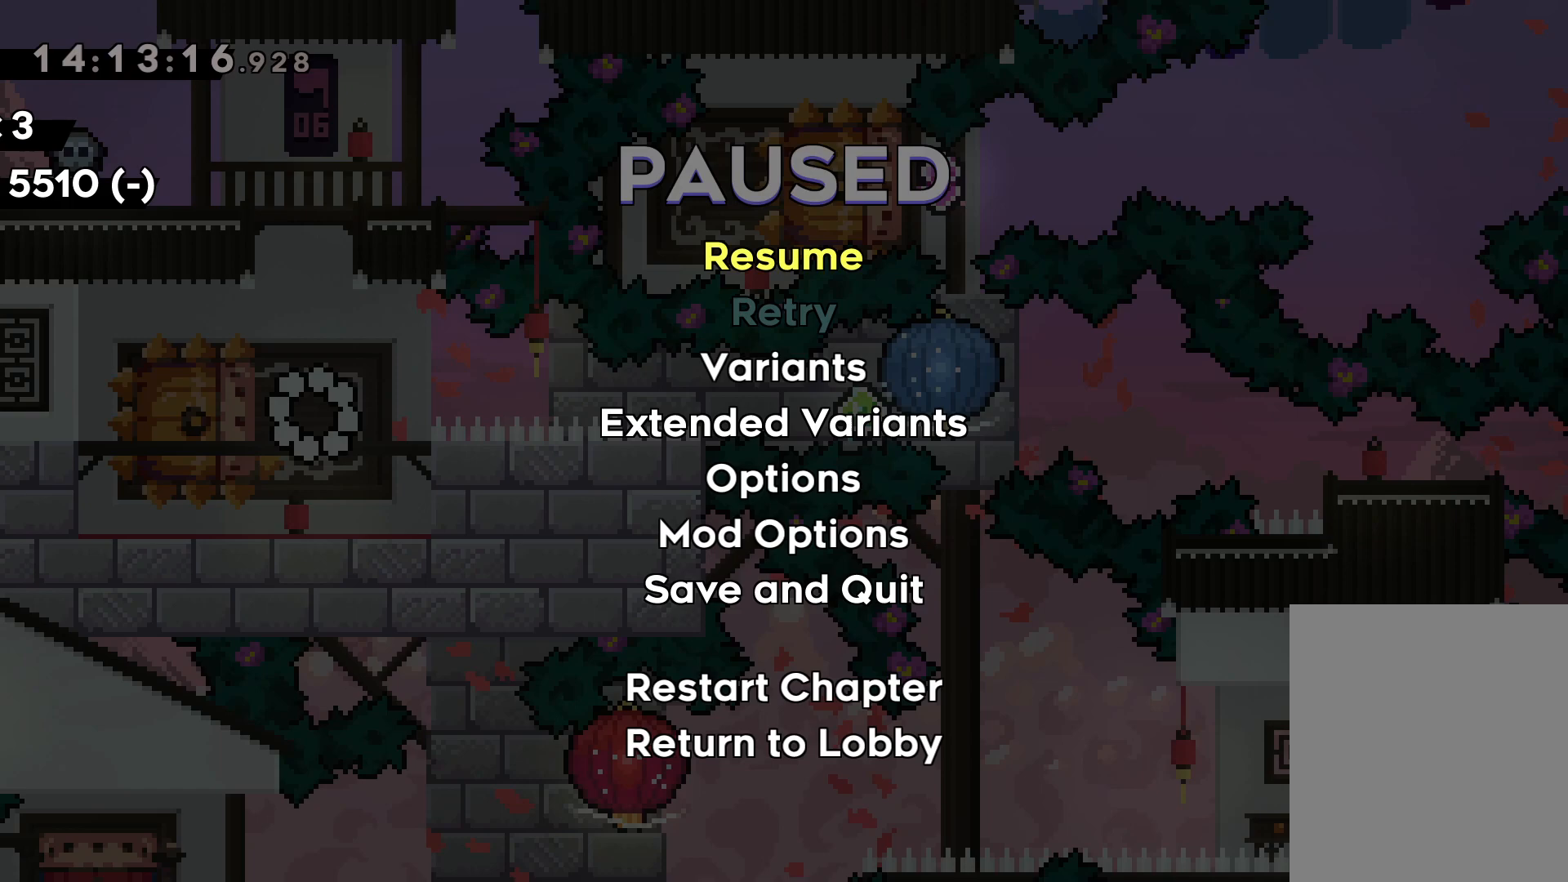
{"keys": [], "events": [[283, "jump", "down"], [467, "jump", "up"]]}
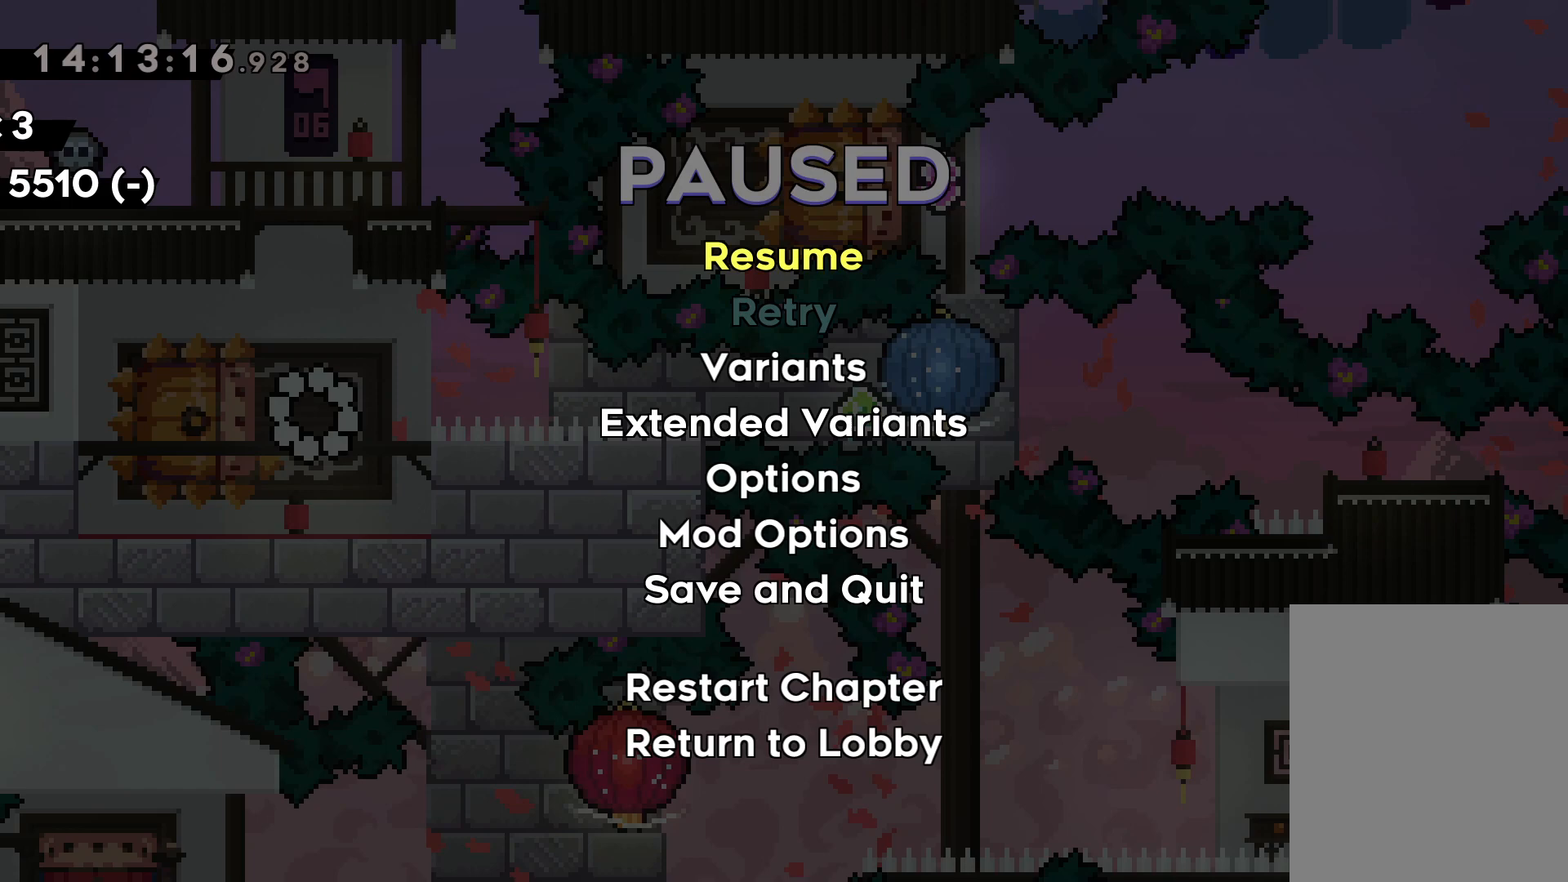
{"keys": [], "events": []}
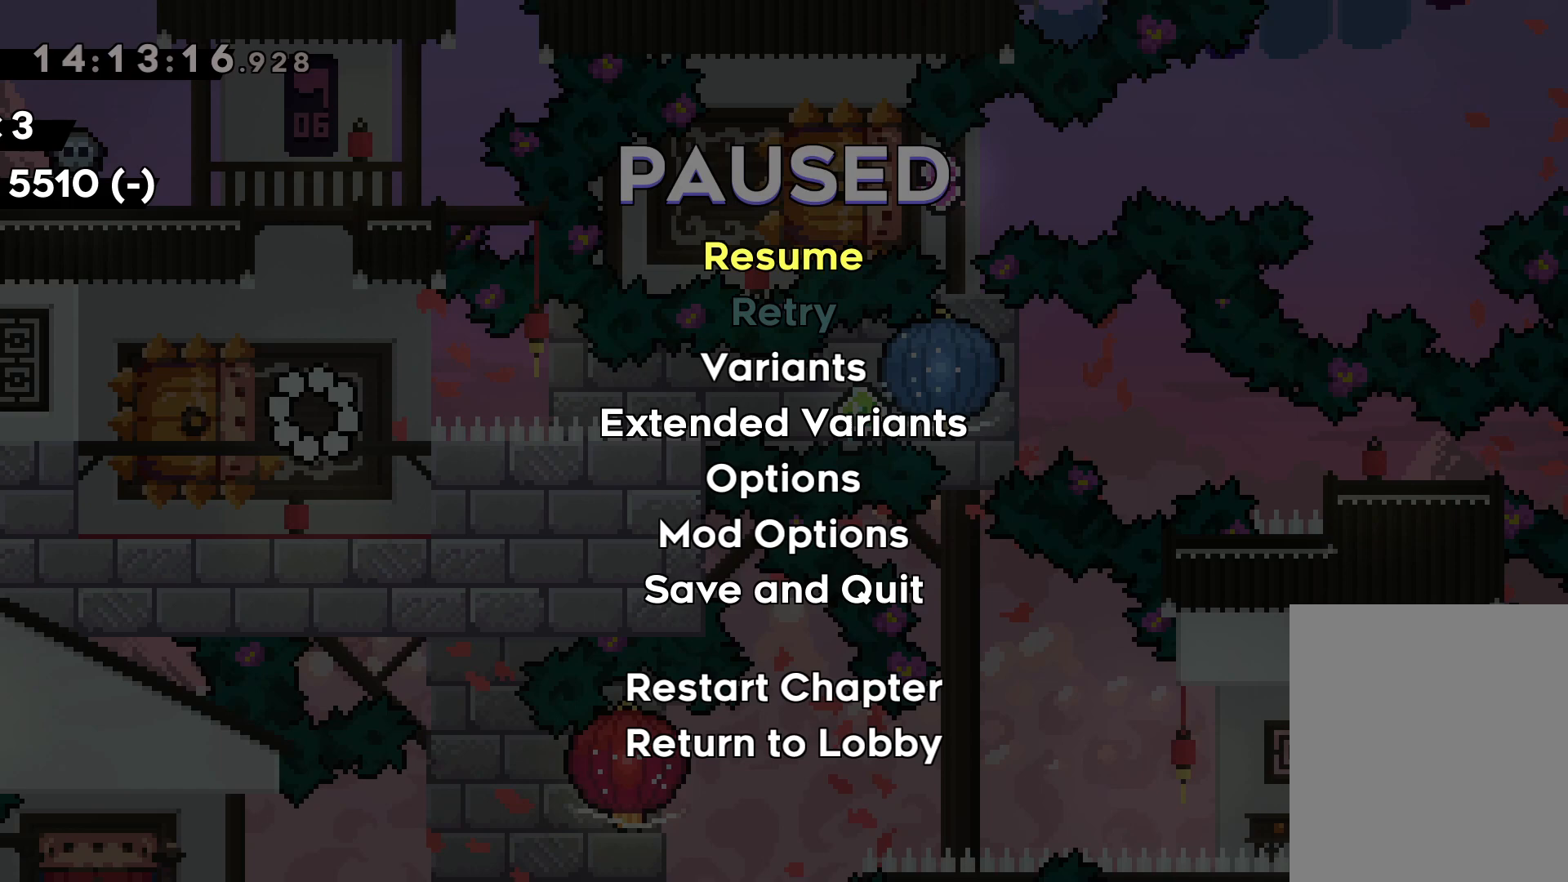
{"keys": [], "events": [[367, "jump", "down"], [500, "jump", "up"]]}
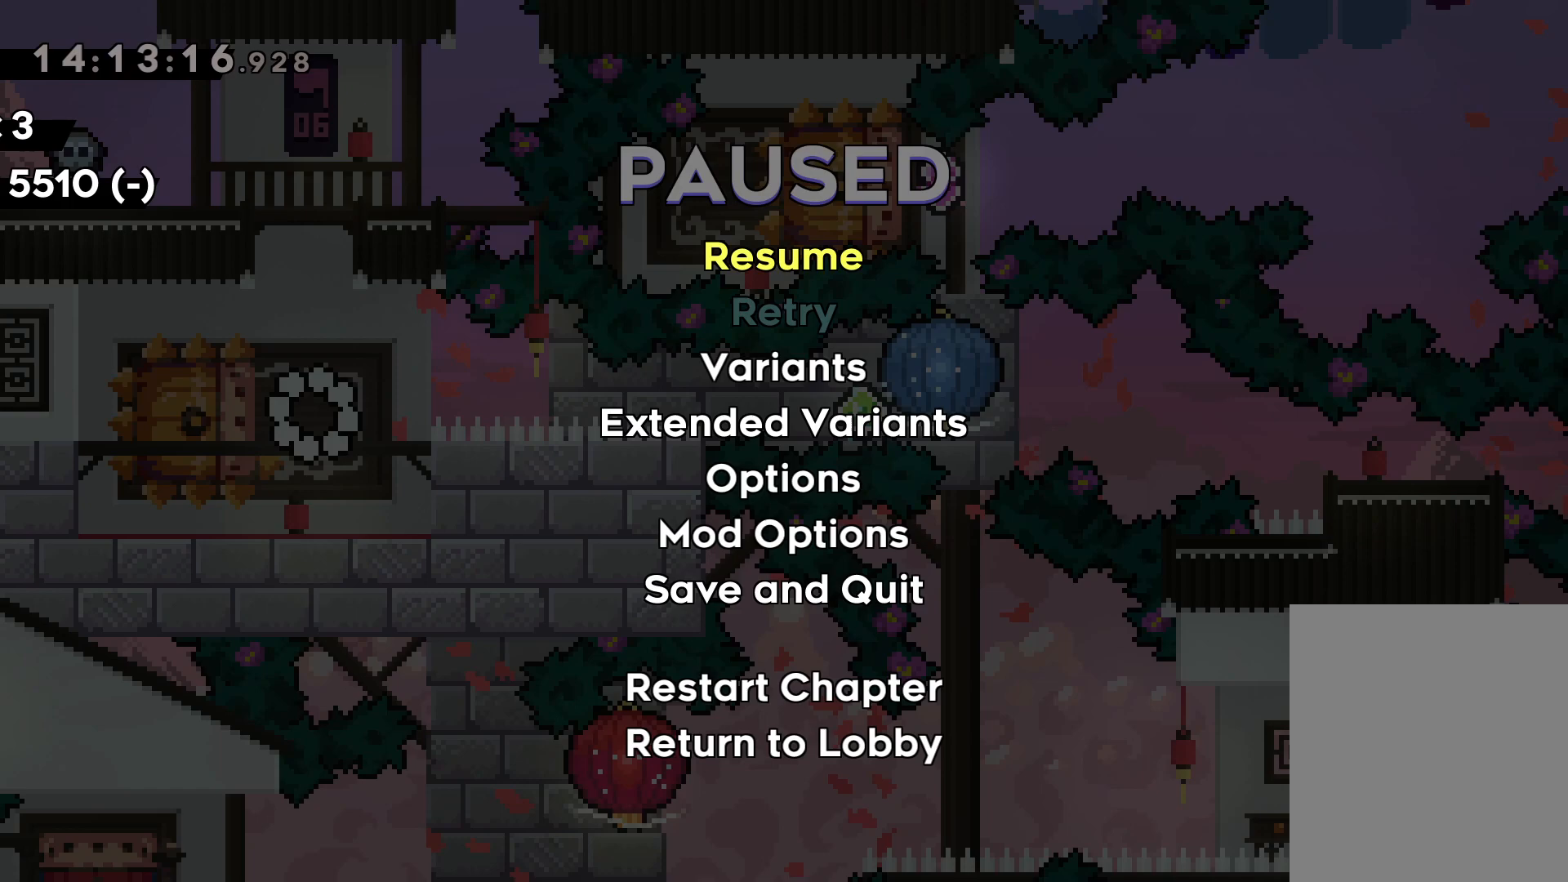
{"keys": [], "events": []}
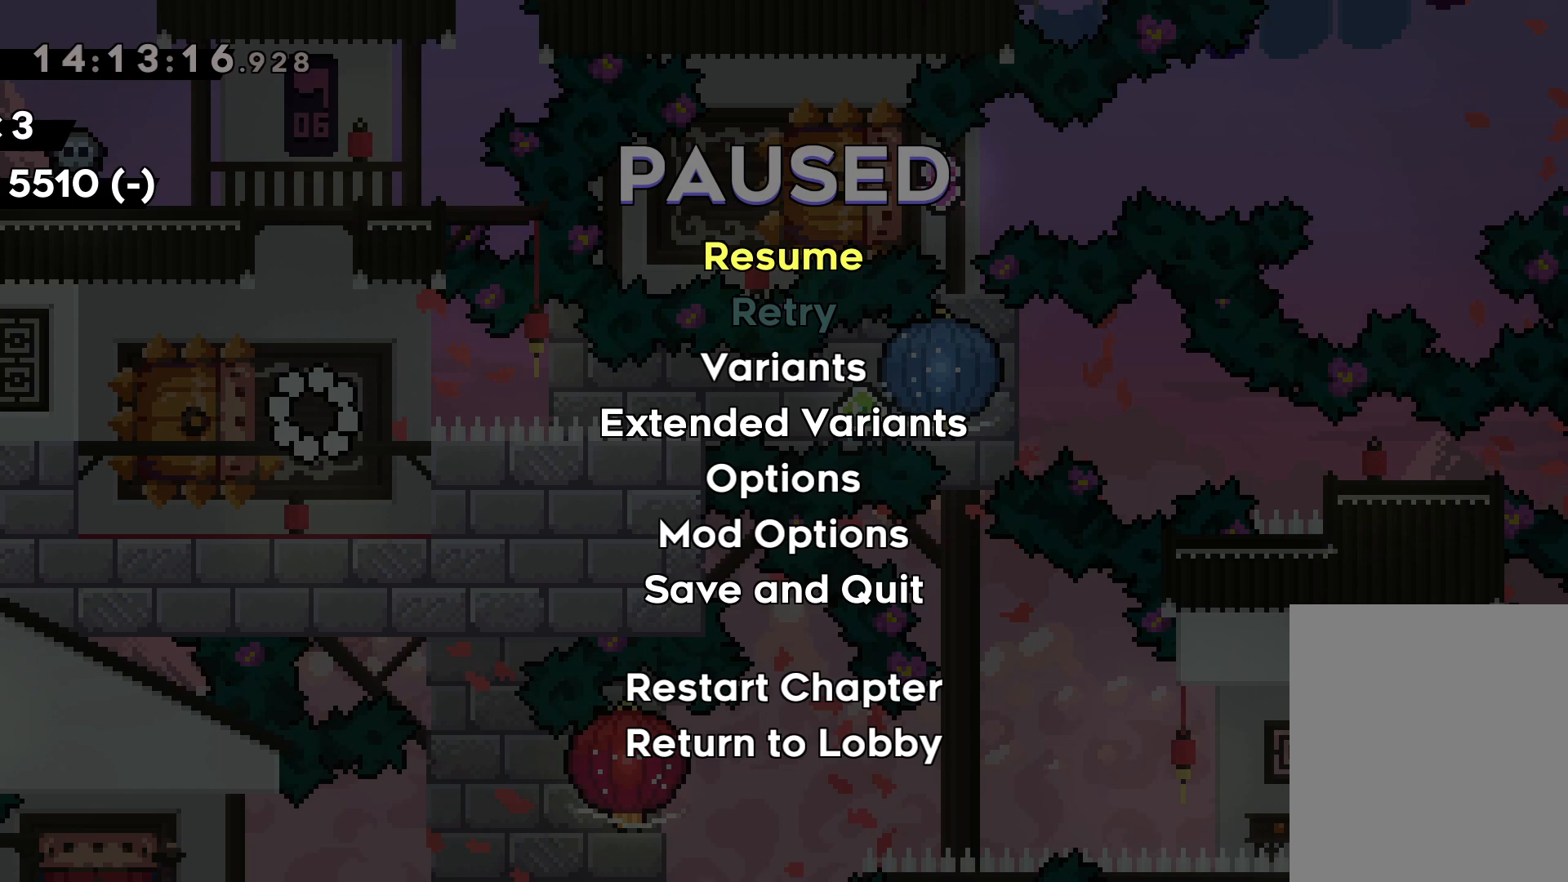
{"keys": [], "events": [[250, "jump", "down"], [417, "jump", "up"]]}
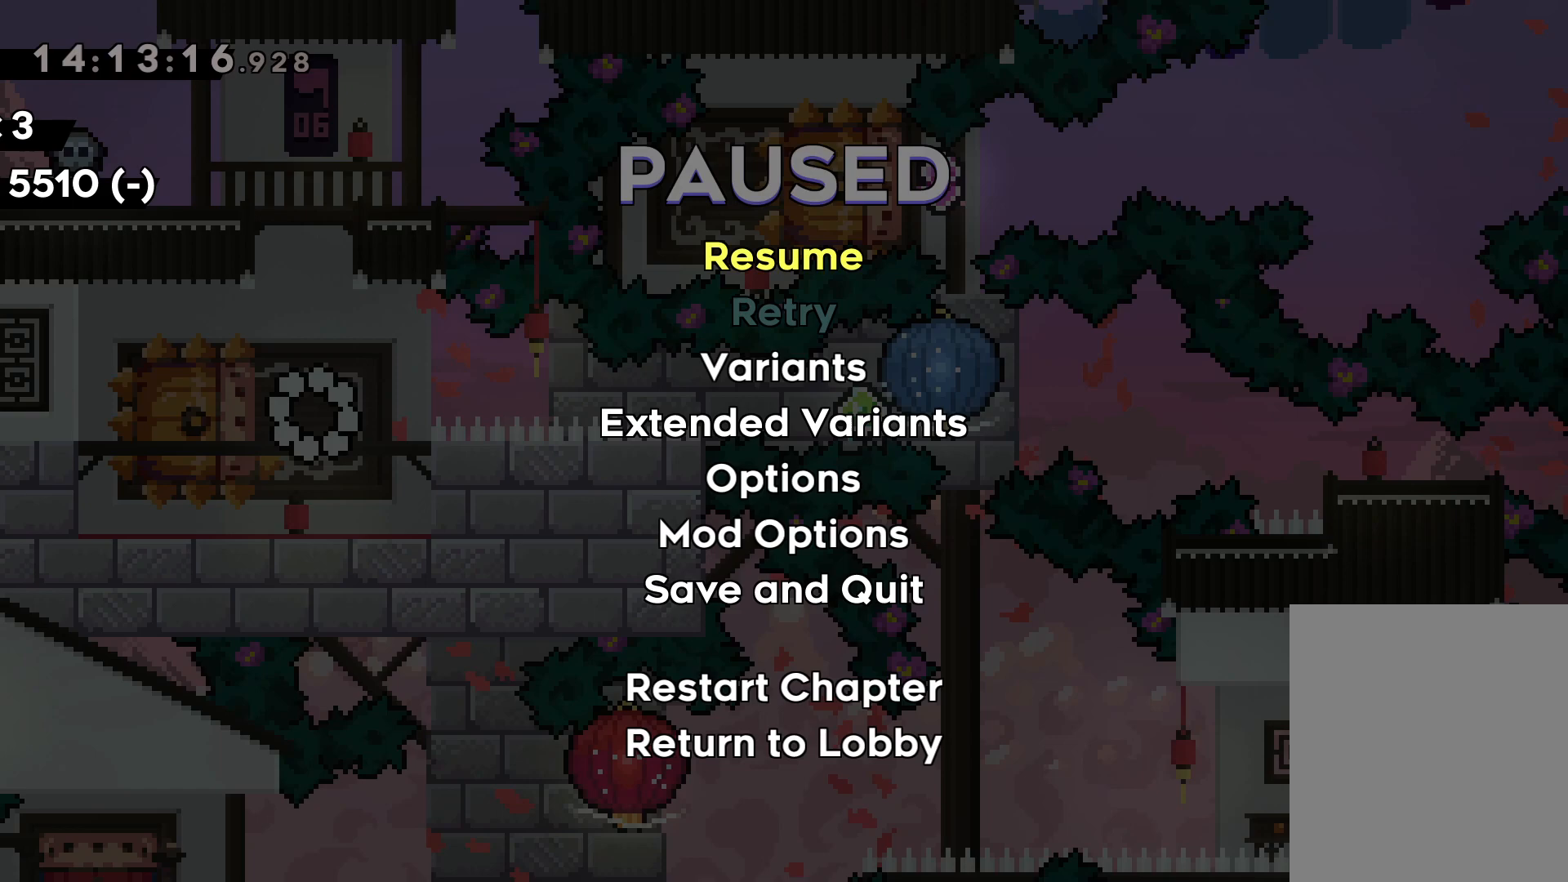
{"keys": [], "events": []}
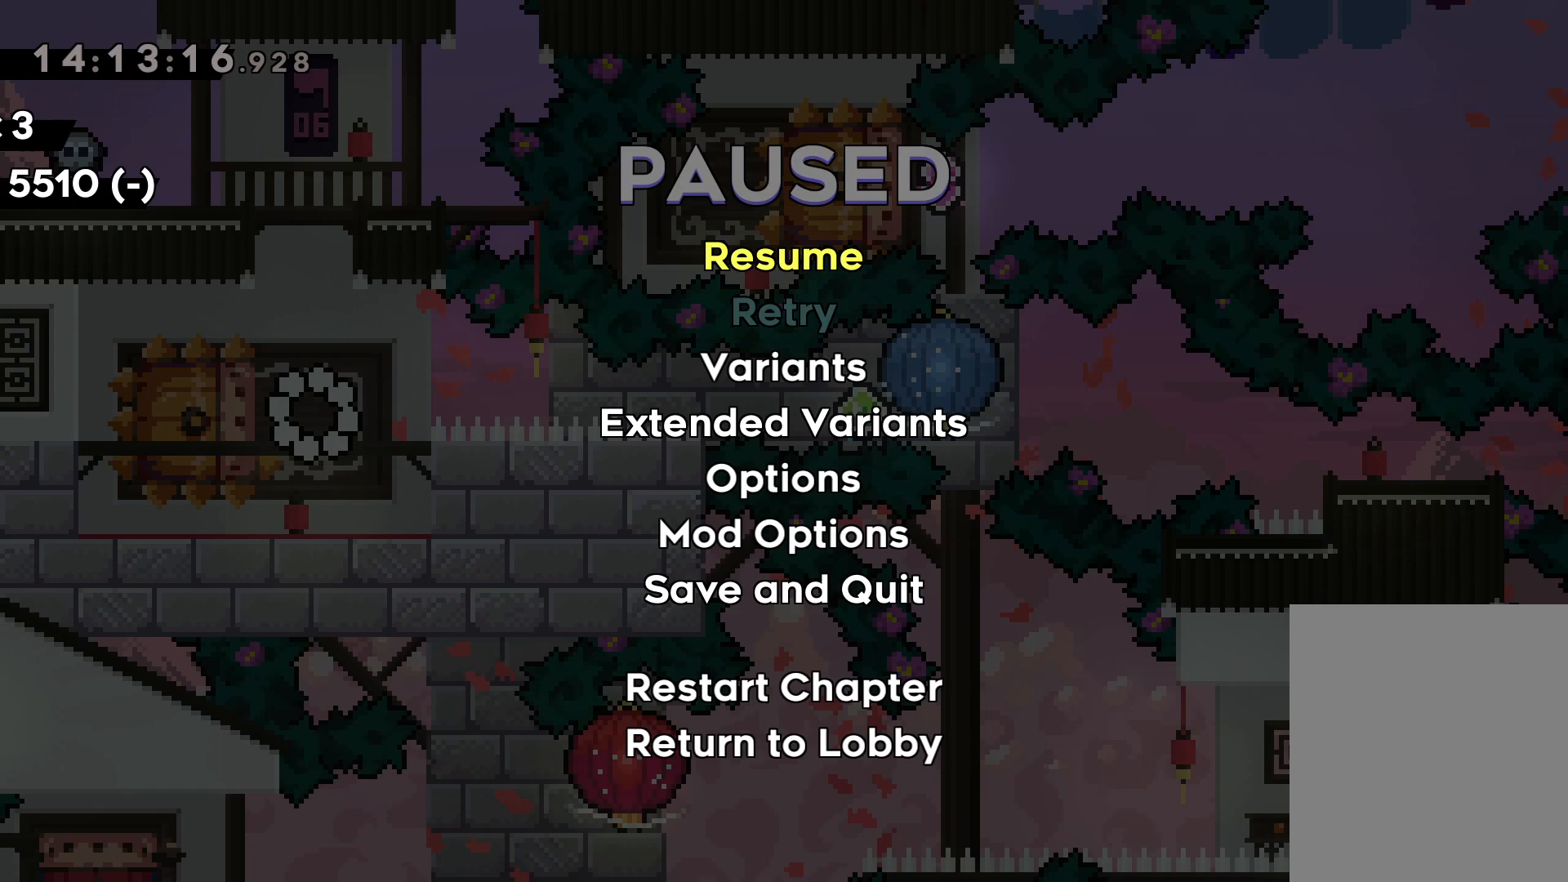
{"keys": [], "events": []}
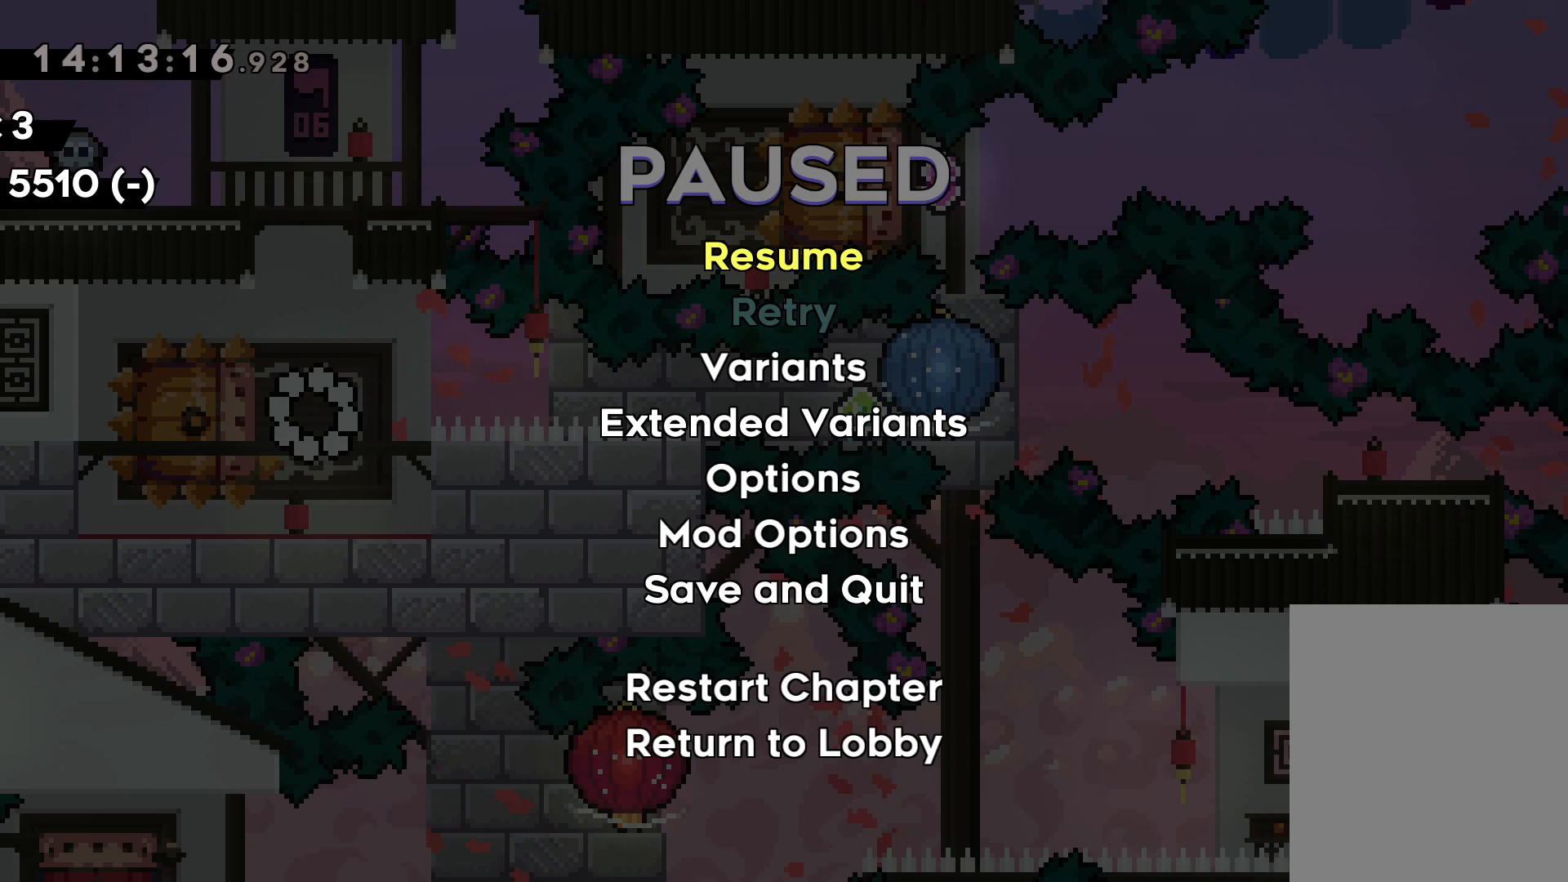
{"keys": [], "events": []}
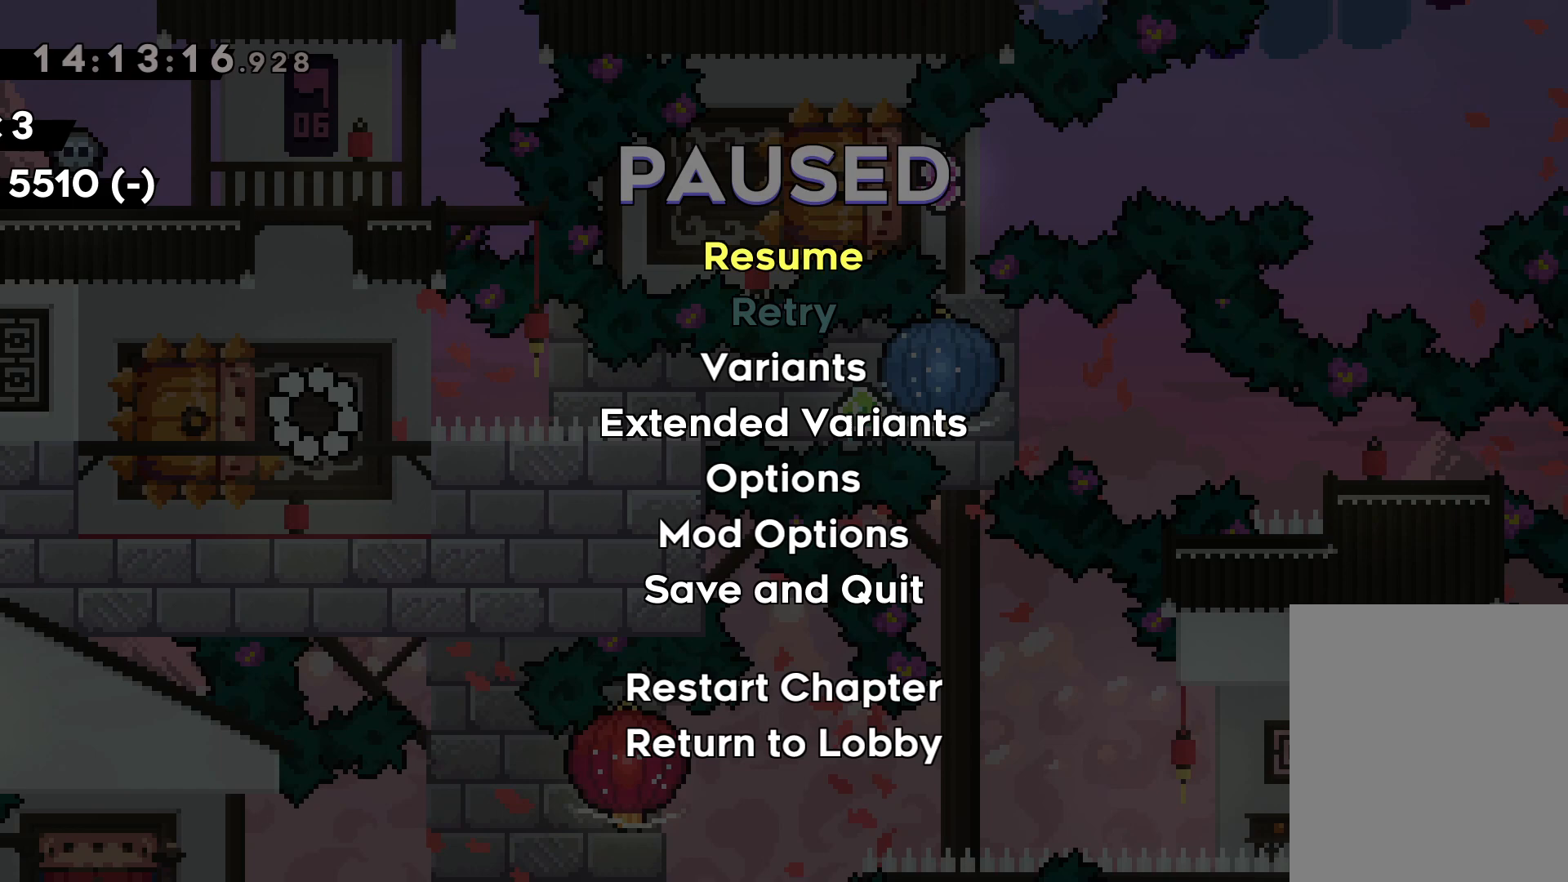
{"keys": [], "events": []}
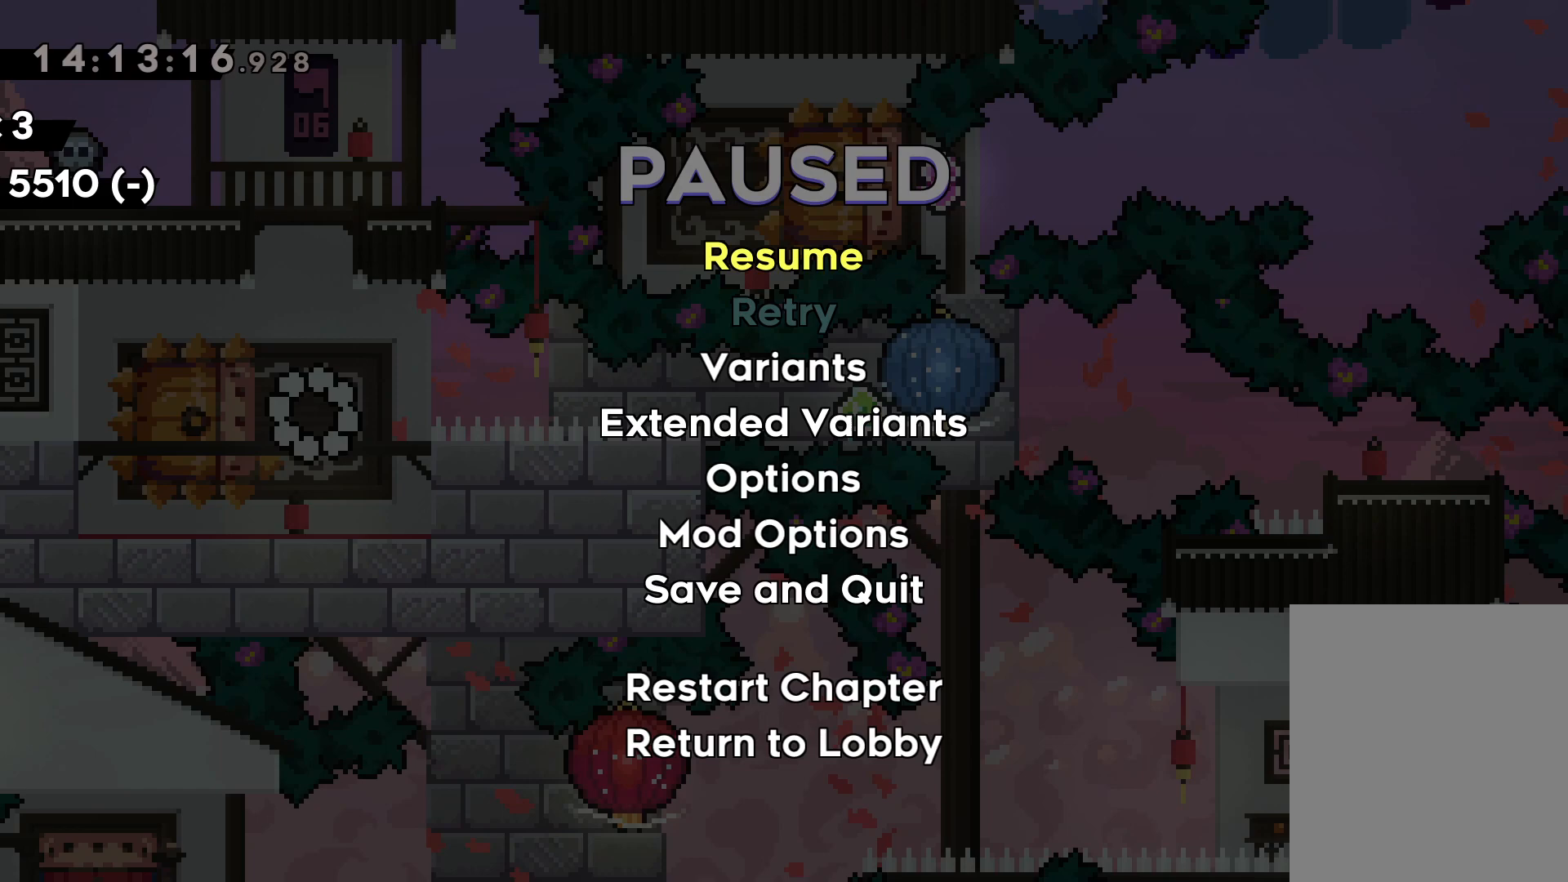
{"keys": [], "events": []}
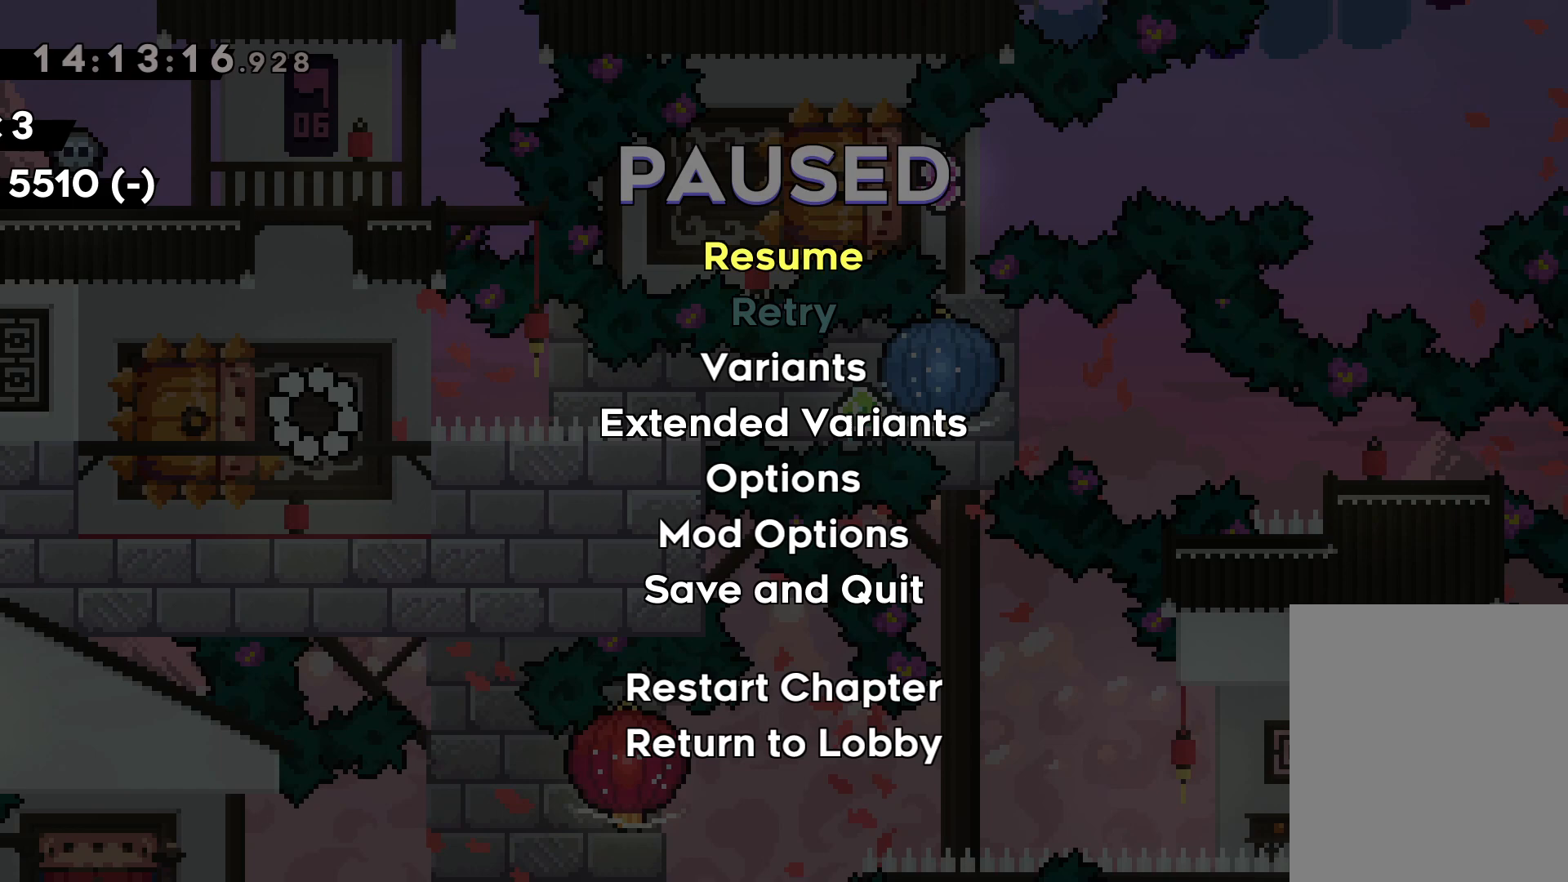
{"keys": [], "events": []}
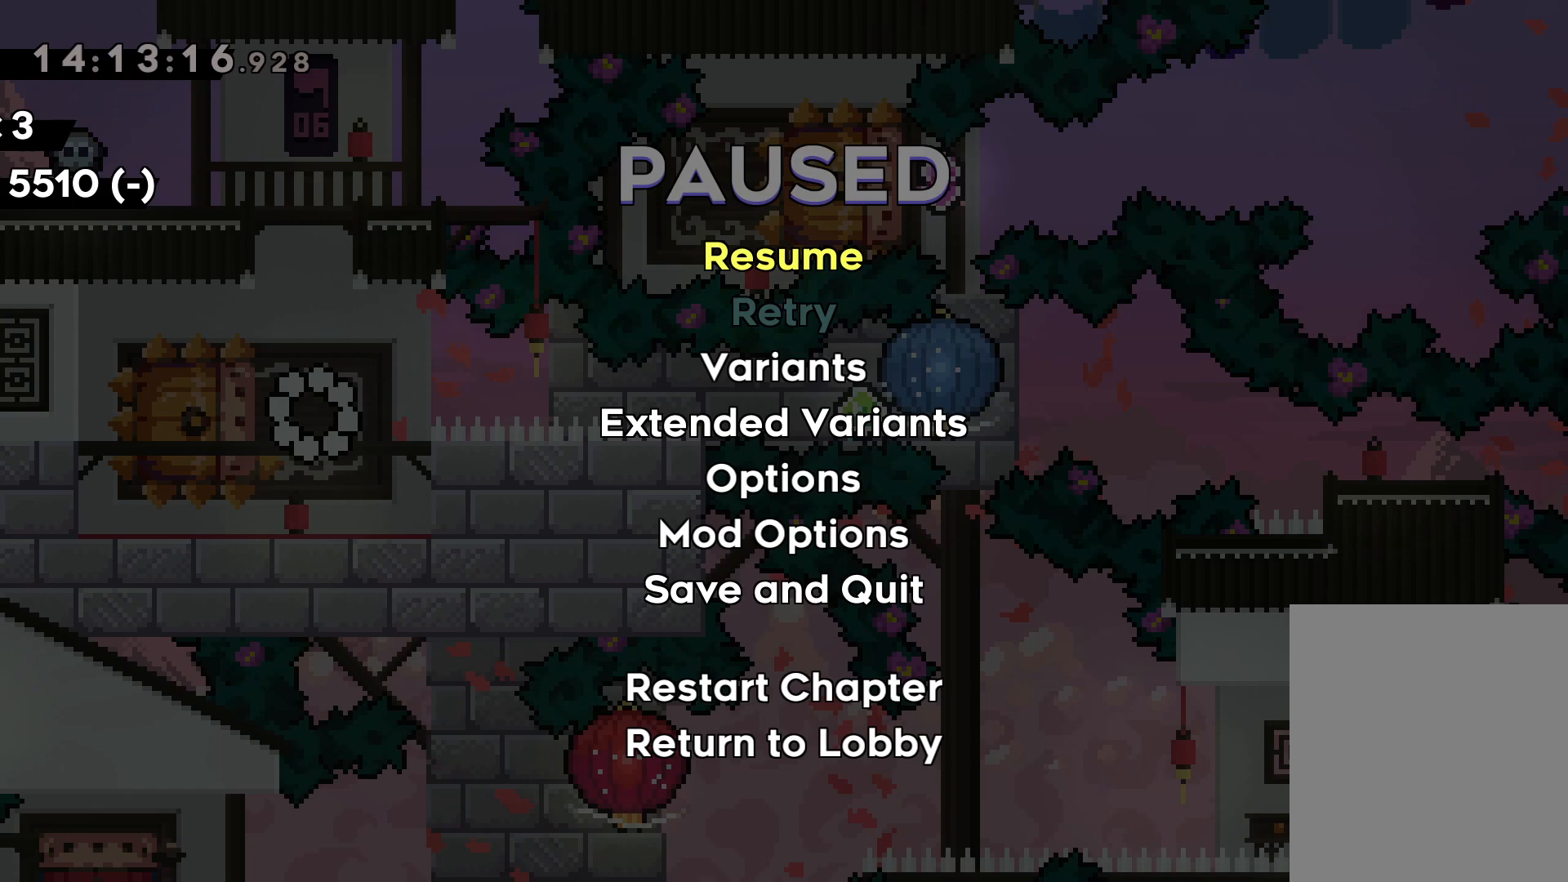
{"keys": [], "events": [[217, "left", "down"], [283, "jump", "down"], [300, "left", "up"], [467, "jump", "up"]]}